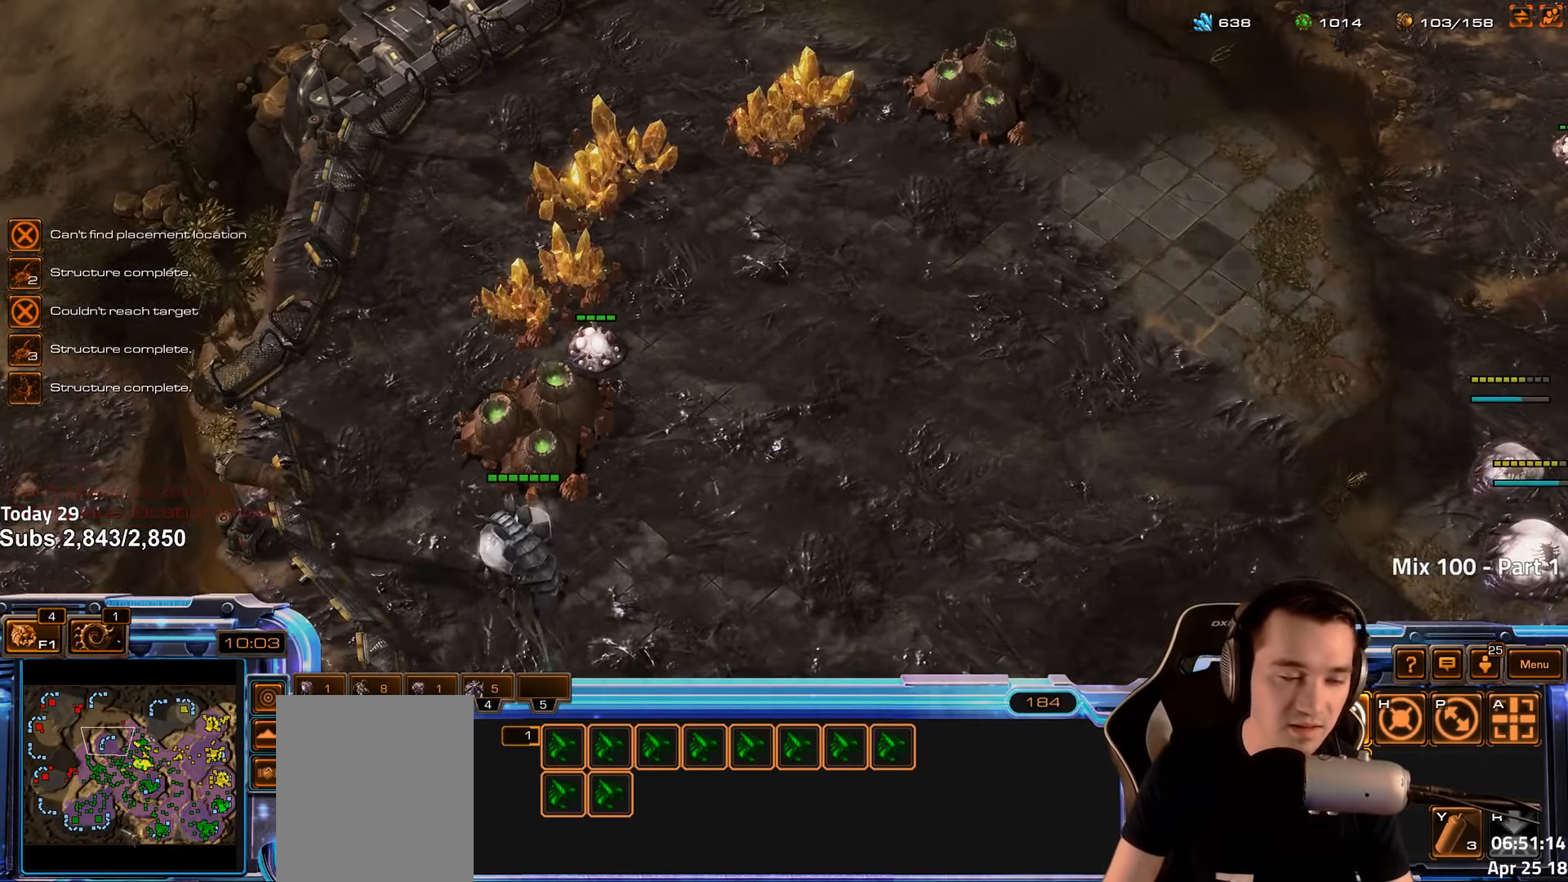
Gameplay with keyboard; each line is a JSON object with the keys held at the frame after it. "events" lists presses ("down") and releases ("up") of "1", "2", "3", "4", "5", "6", "a", "alt", "b", "c", "caps_lock", "ctrl", "d", "e", "escape", "f", "f1", "f2", "f3", "f4", "f5", "f6", "g", "q", "r", "s", "shift", "space", "super", "t", "tab", "tilde", "v", "w", "x" and "z" between this image and that frame as [ms after this image, input, new state], when the widget could be followed in between. No other keys are recorded. Mouse input is not recorded.
{"keys": ["4"], "events": [[483, "4", "down"]]}
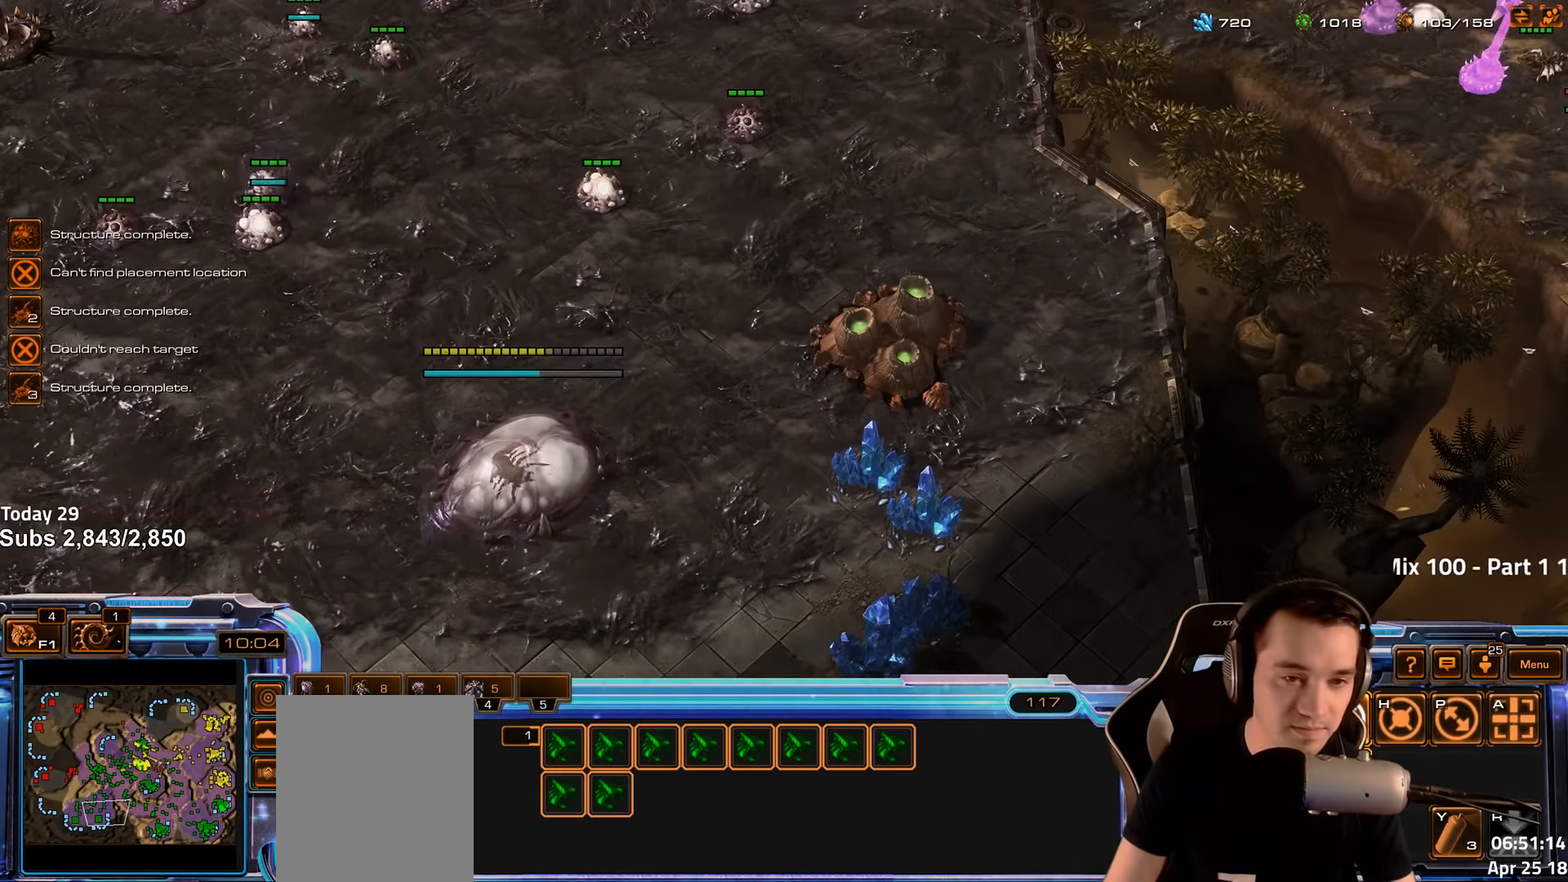
{"keys": [], "events": [[66, "4", "up"], [250, "shift", "down"], [283, "4", "down"], [333, "shift", "up"], [366, "4", "up"], [416, "4", "down"], [466, "4", "up"]]}
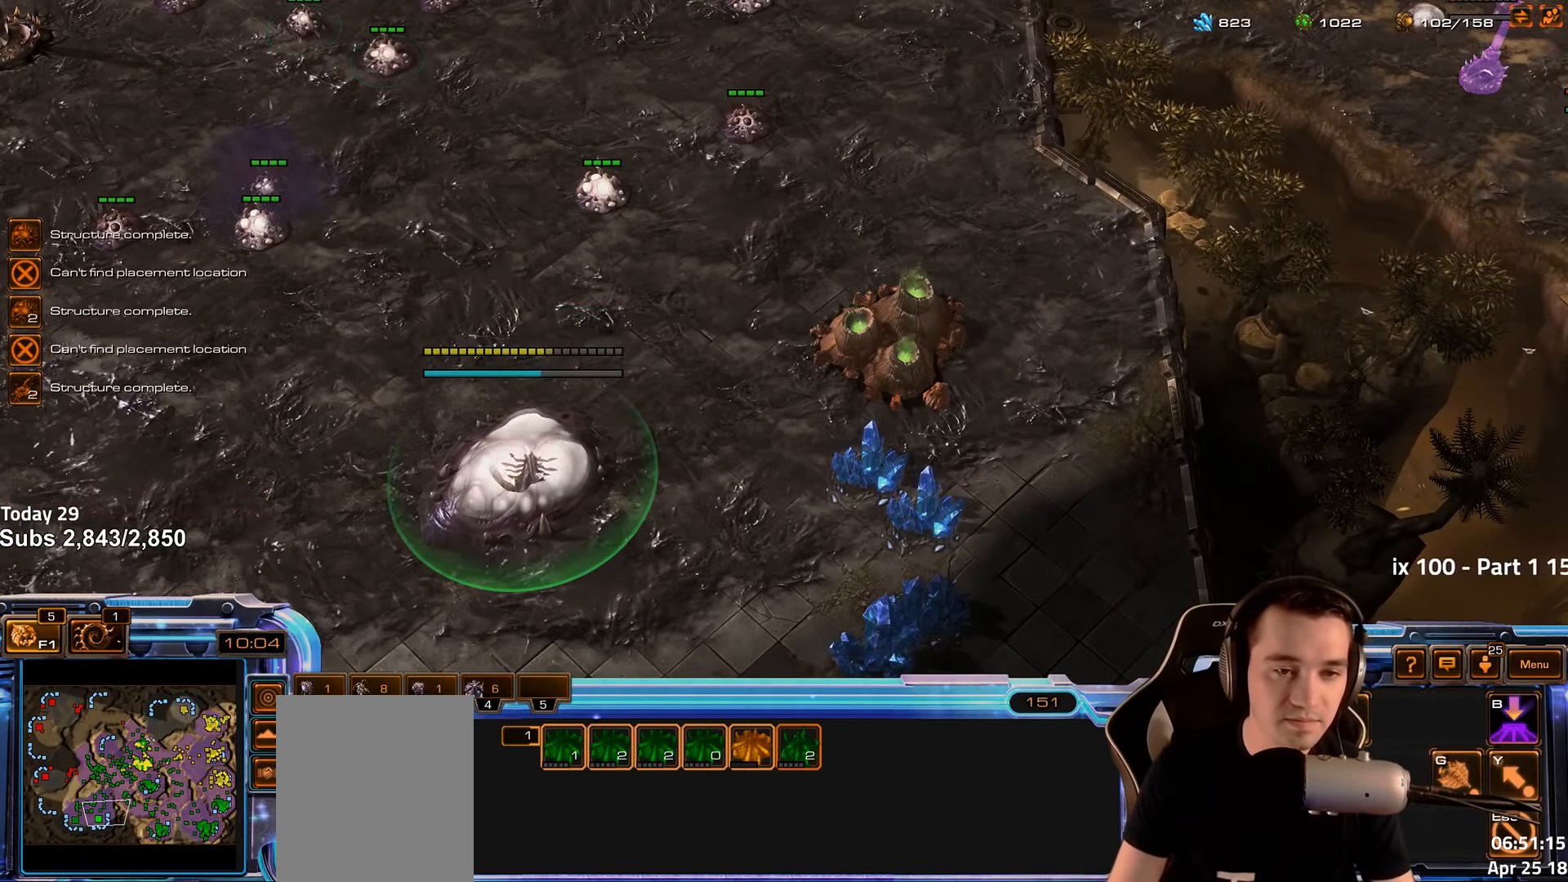
{"keys": [], "events": [[416, "g", "down"], [483, "g", "up"]]}
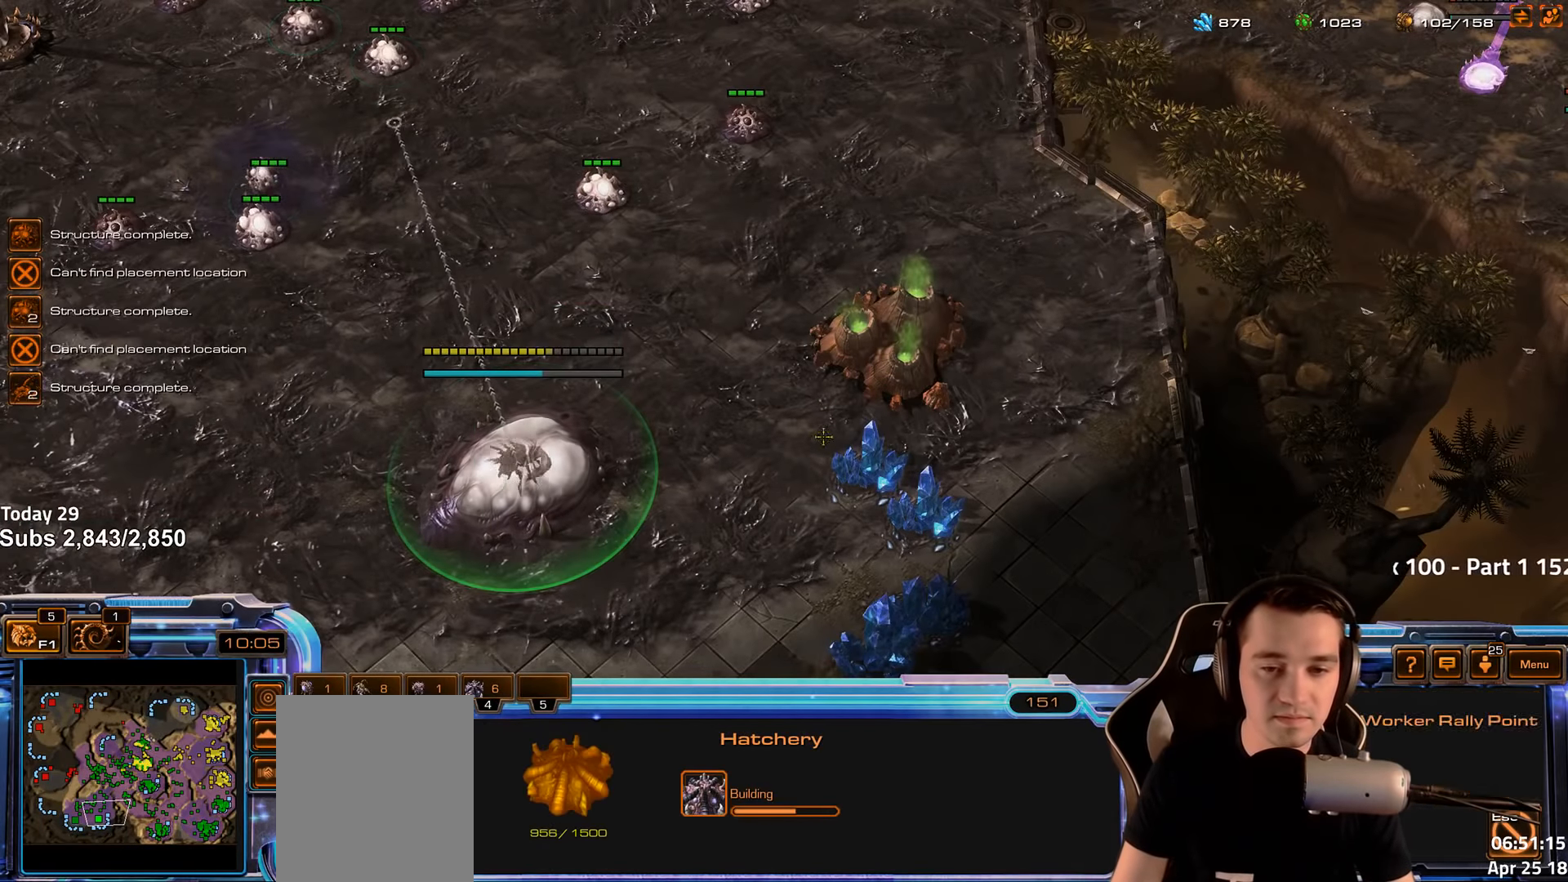
{"keys": [], "events": [[400, "g", "down"], [450, "g", "up"]]}
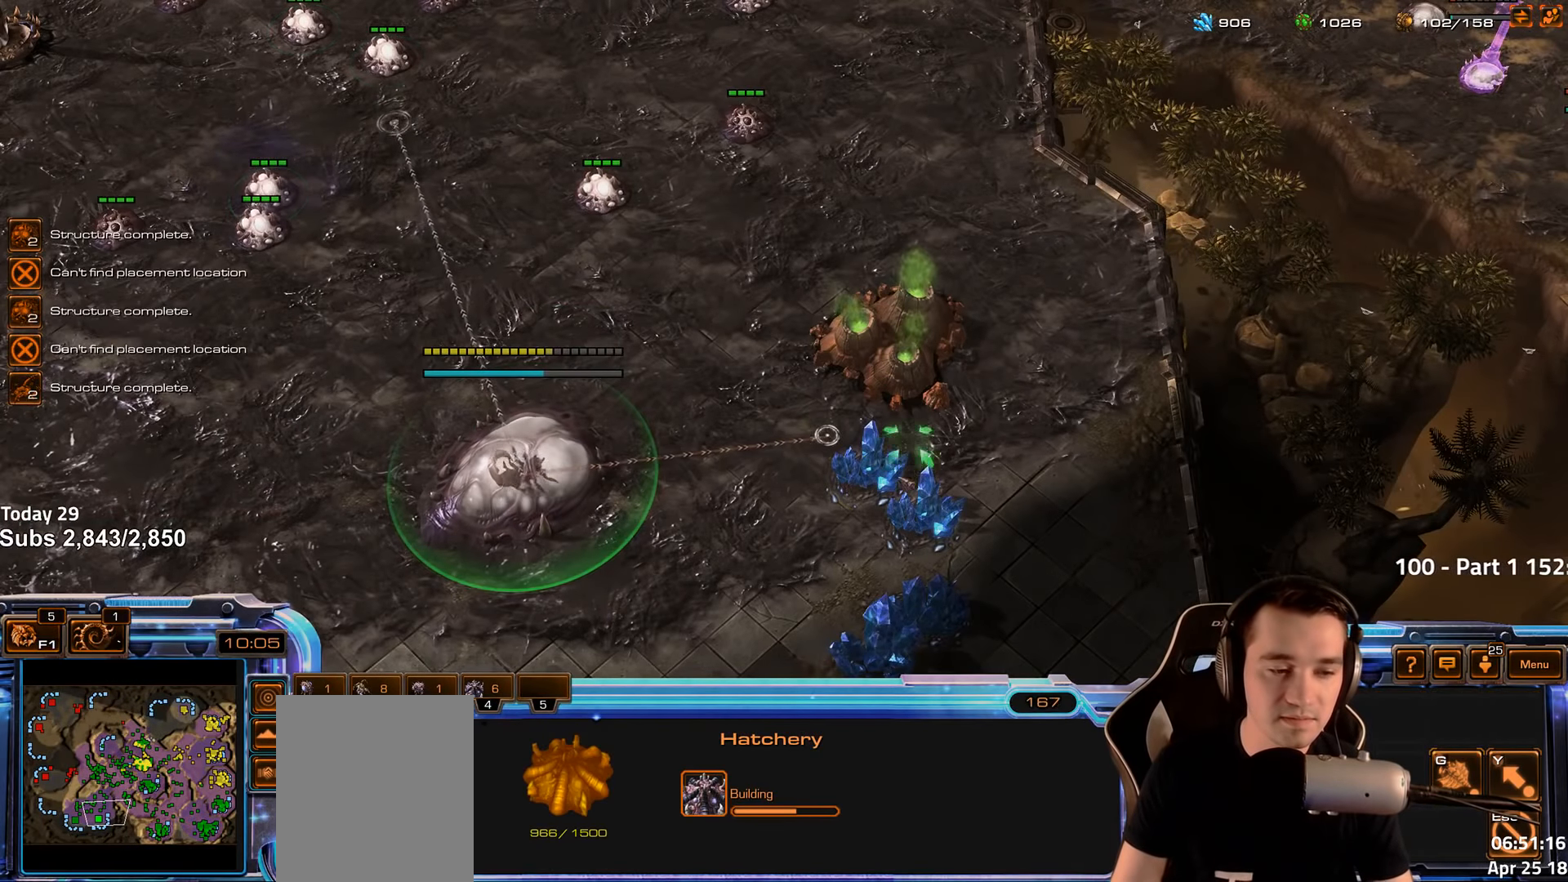
{"keys": [], "events": [[116, "4", "down"], [166, "4", "up"], [383, "shift", "down"], [483, "shift", "up"]]}
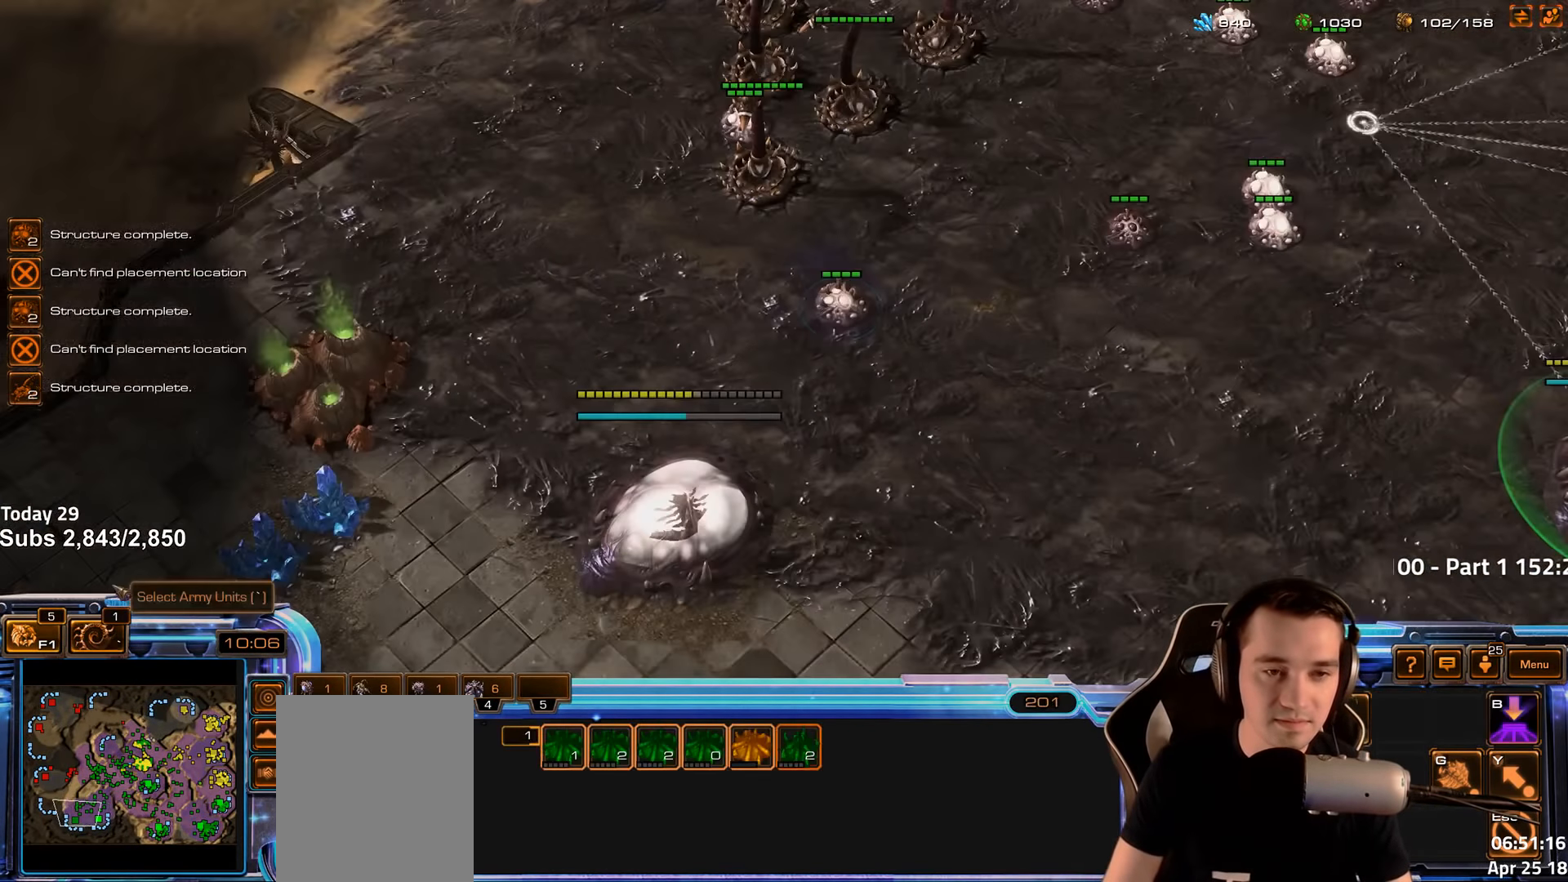
{"keys": [], "events": [[233, "shift", "down"], [266, "4", "down"], [316, "shift", "up"], [333, "4", "up"], [433, "4", "down"], [483, "4", "up"]]}
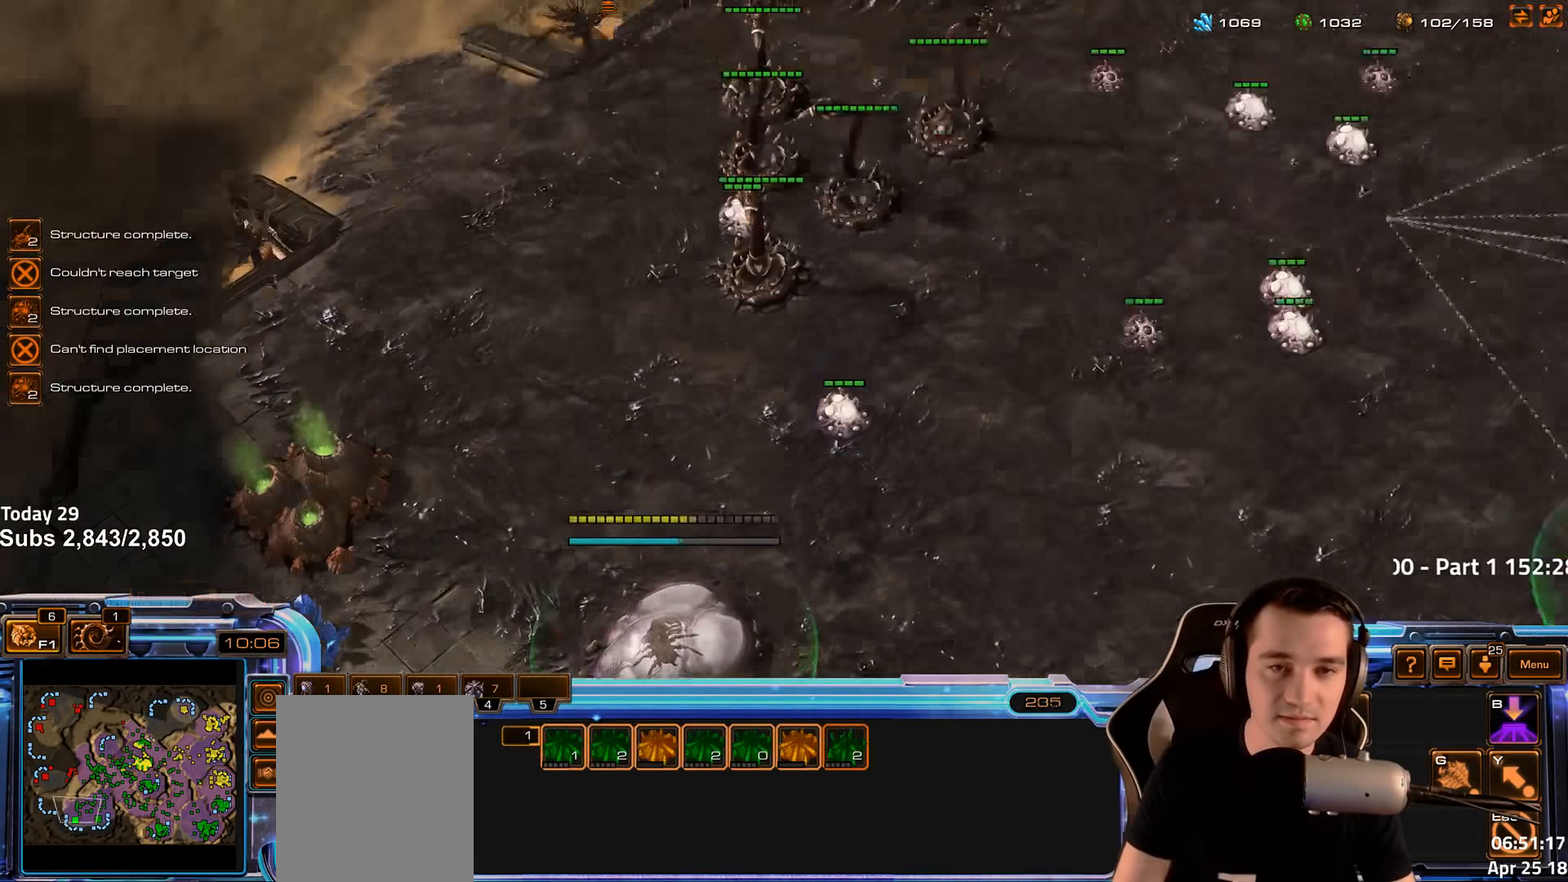
{"keys": [], "events": [[316, "4", "down"], [383, "4", "up"]]}
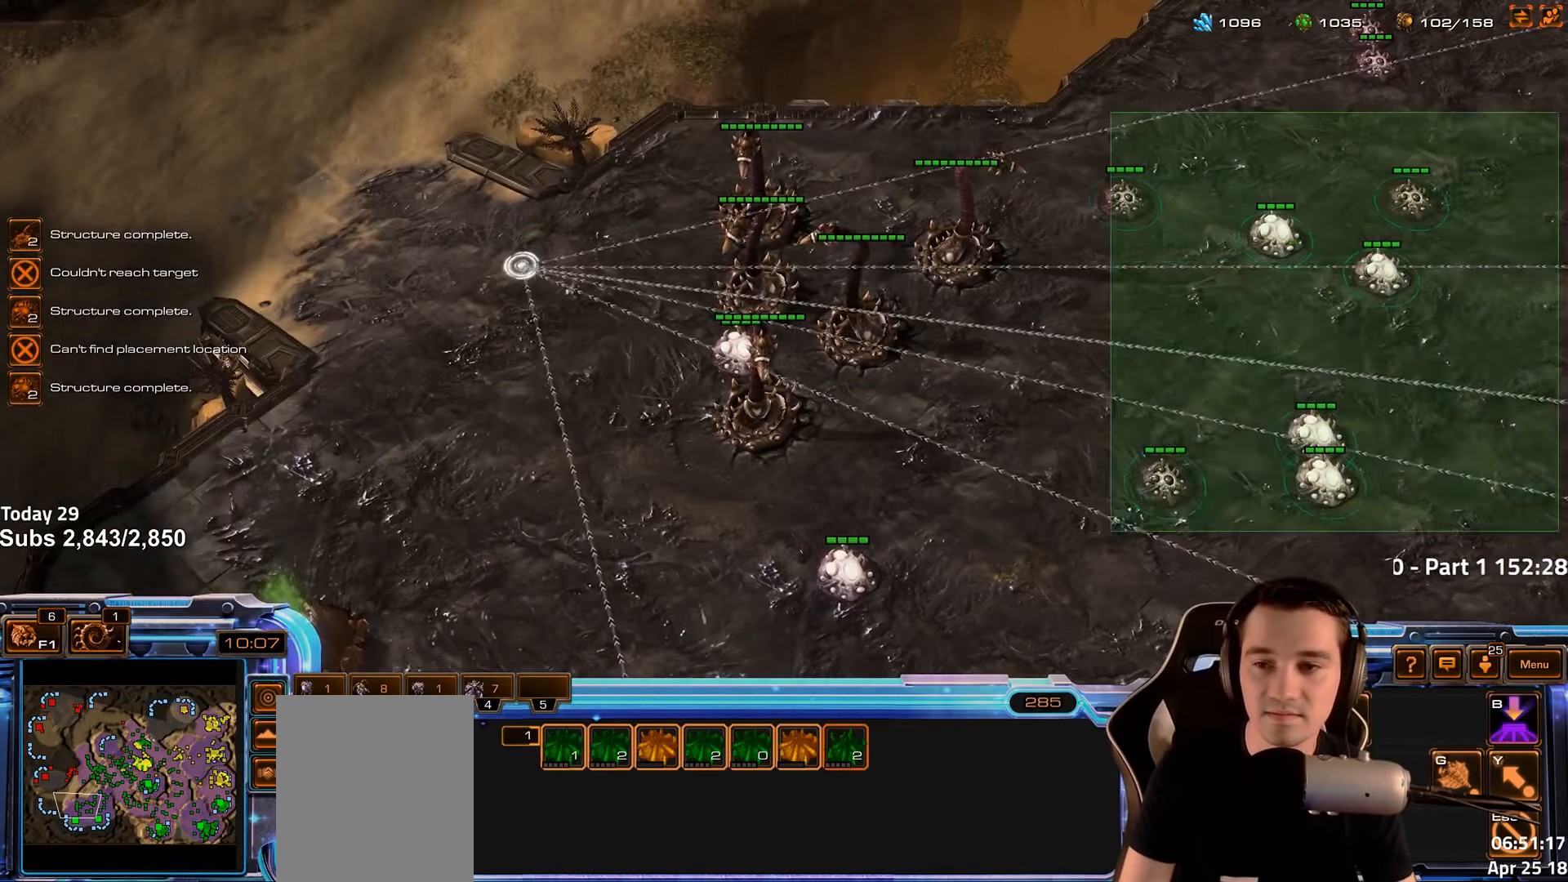
{"keys": ["c", "shift"], "events": [[66, "c", "down"], [100, "shift", "down"], [116, "c", "up"], [200, "c", "down"], [283, "c", "up"], [350, "c", "down"], [433, "c", "up"], [500, "c", "down"]]}
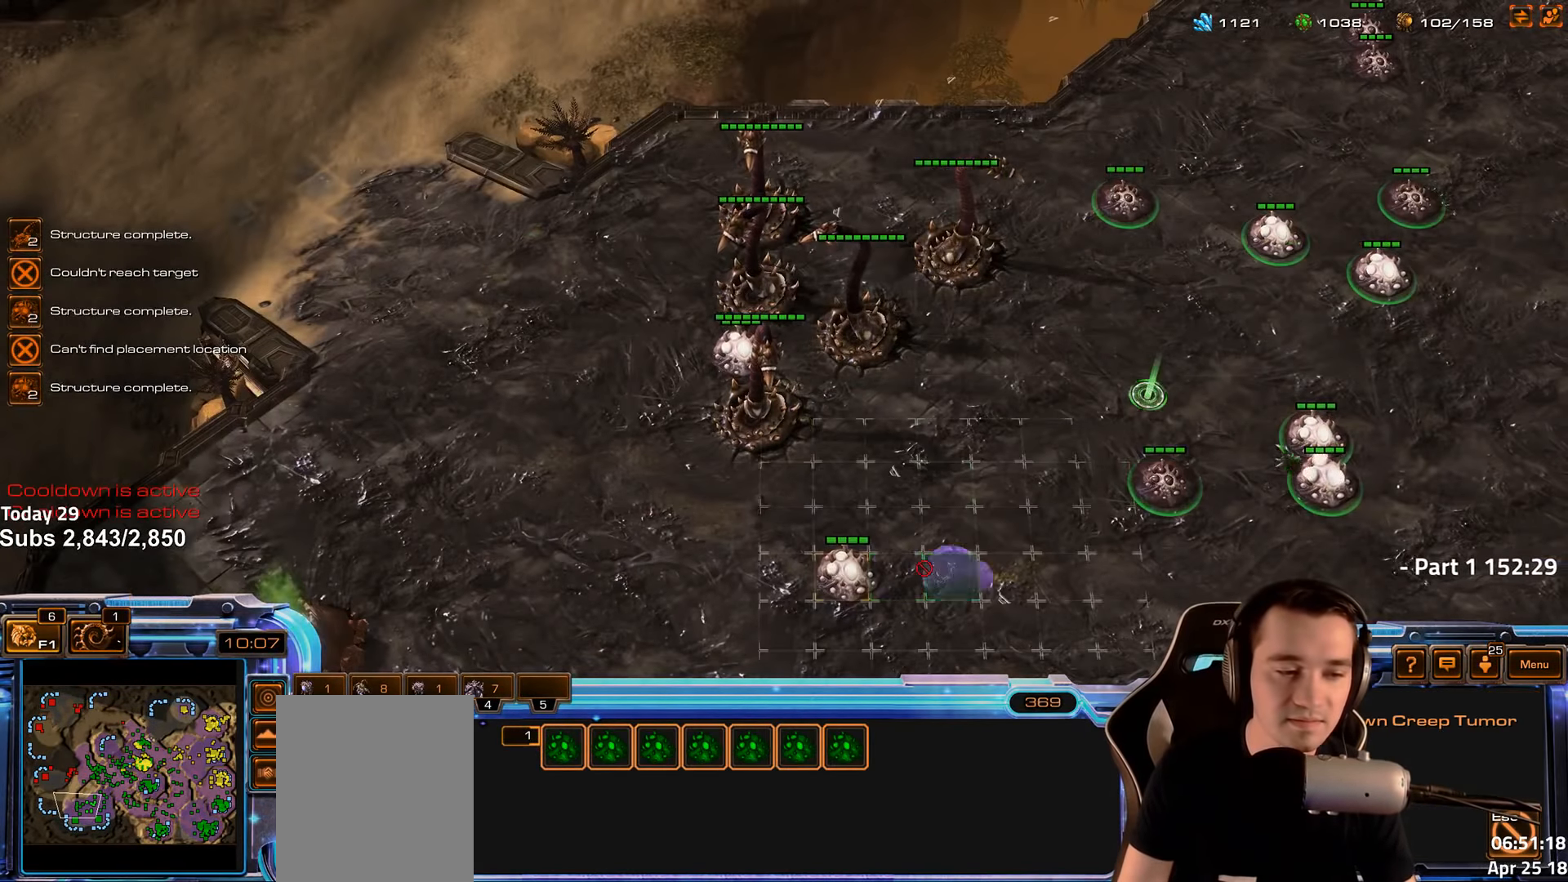
{"keys": [], "events": [[83, "c", "up"], [233, "shift", "up"]]}
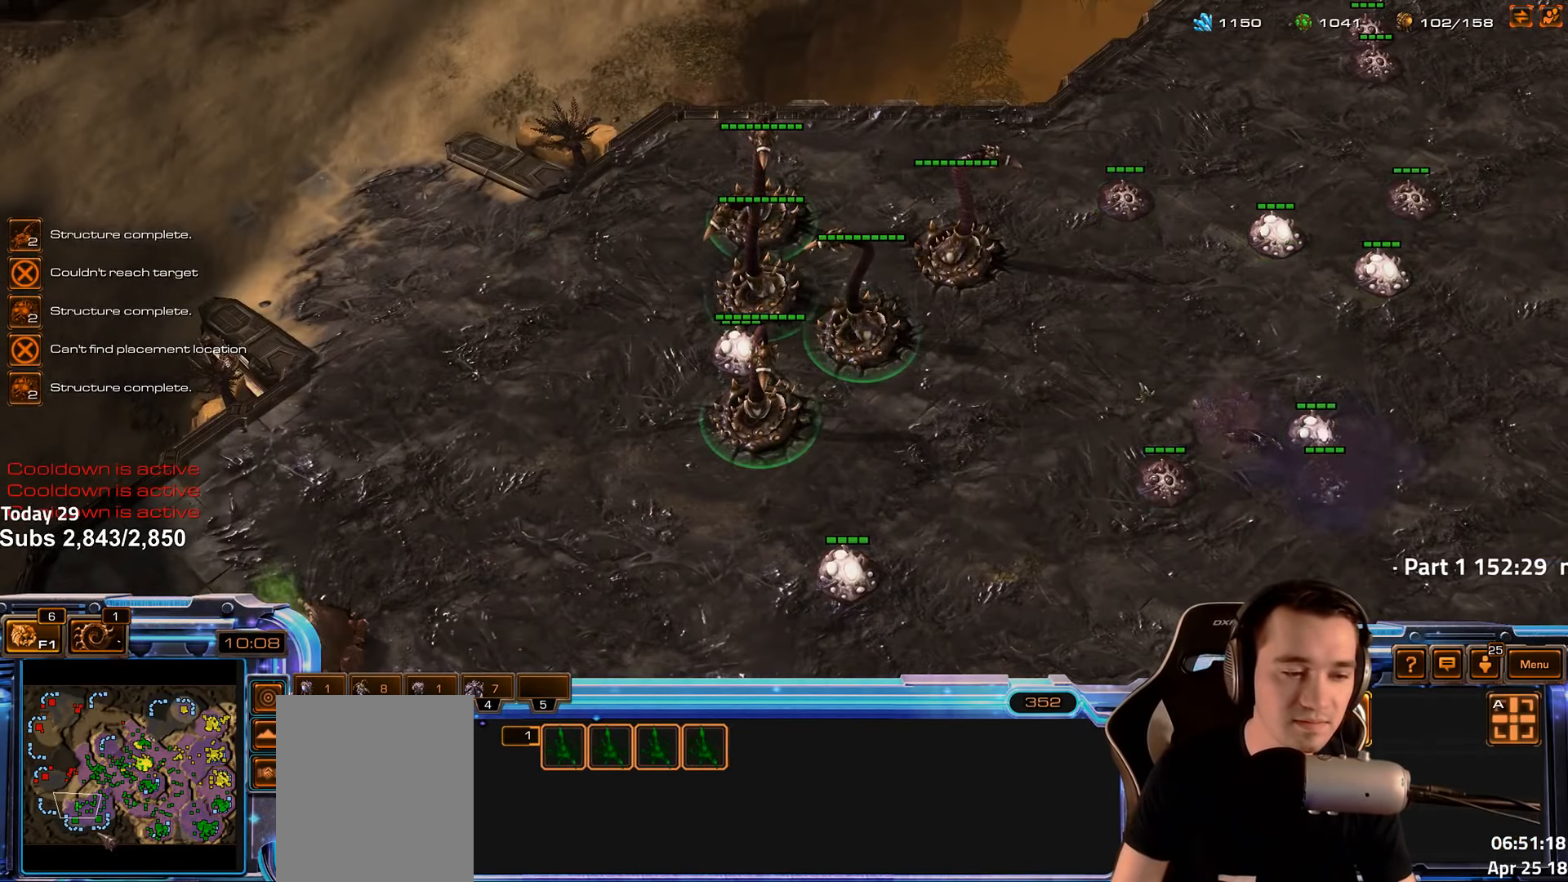
{"keys": [], "events": [[33, "4", "down"], [116, "4", "up"], [200, "shift", "down"], [284, "shift", "up"], [317, "4", "down"], [400, "4", "up"]]}
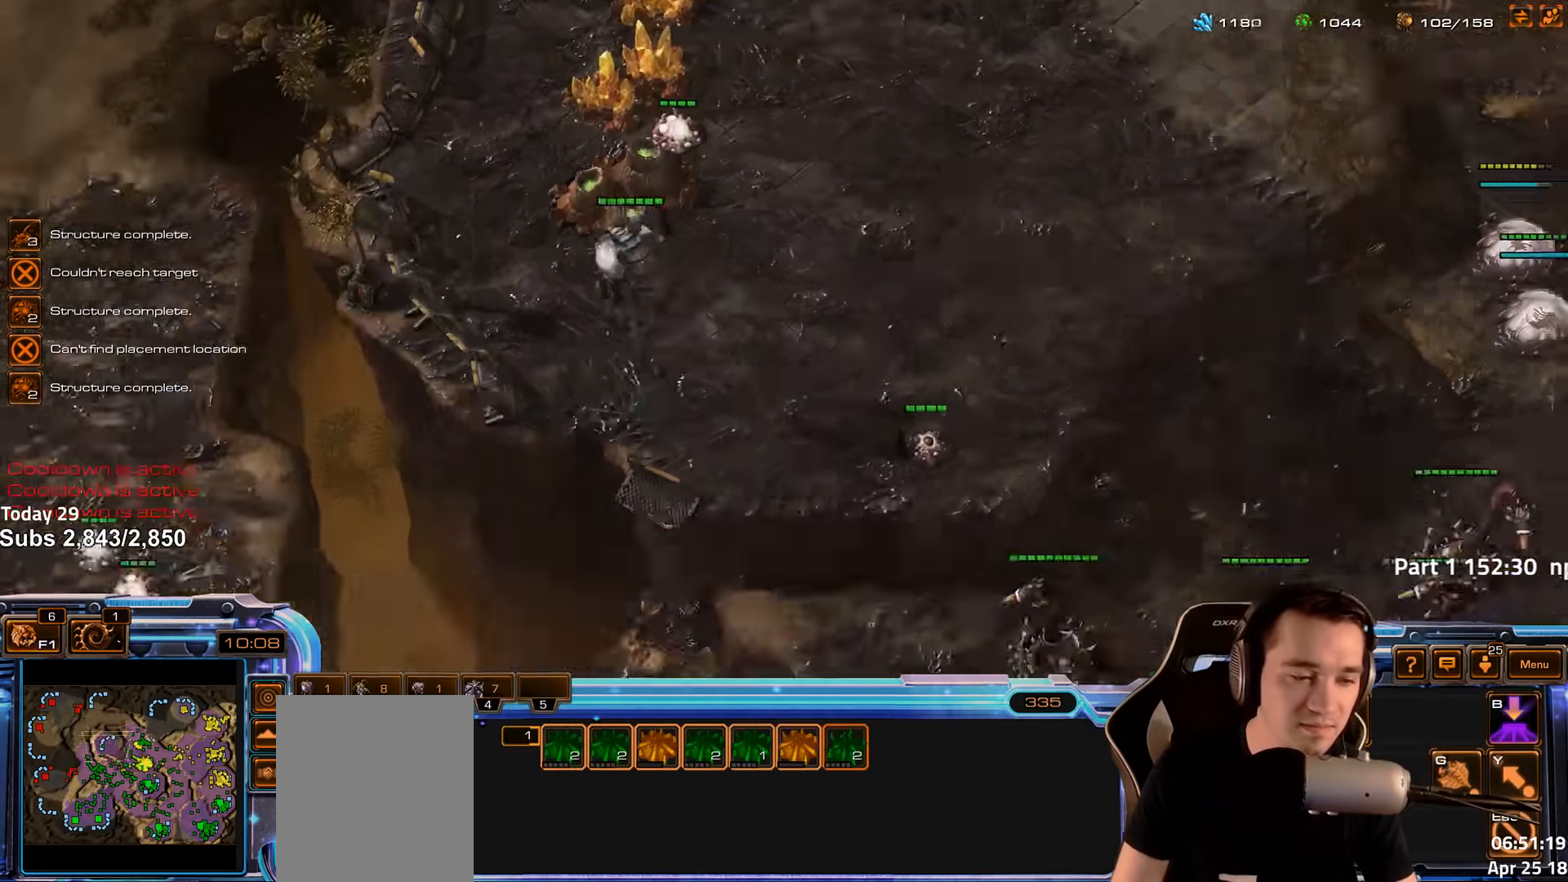
{"keys": ["c"], "events": [[100, "shift", "down"], [200, "shift", "up"], [466, "c", "down"]]}
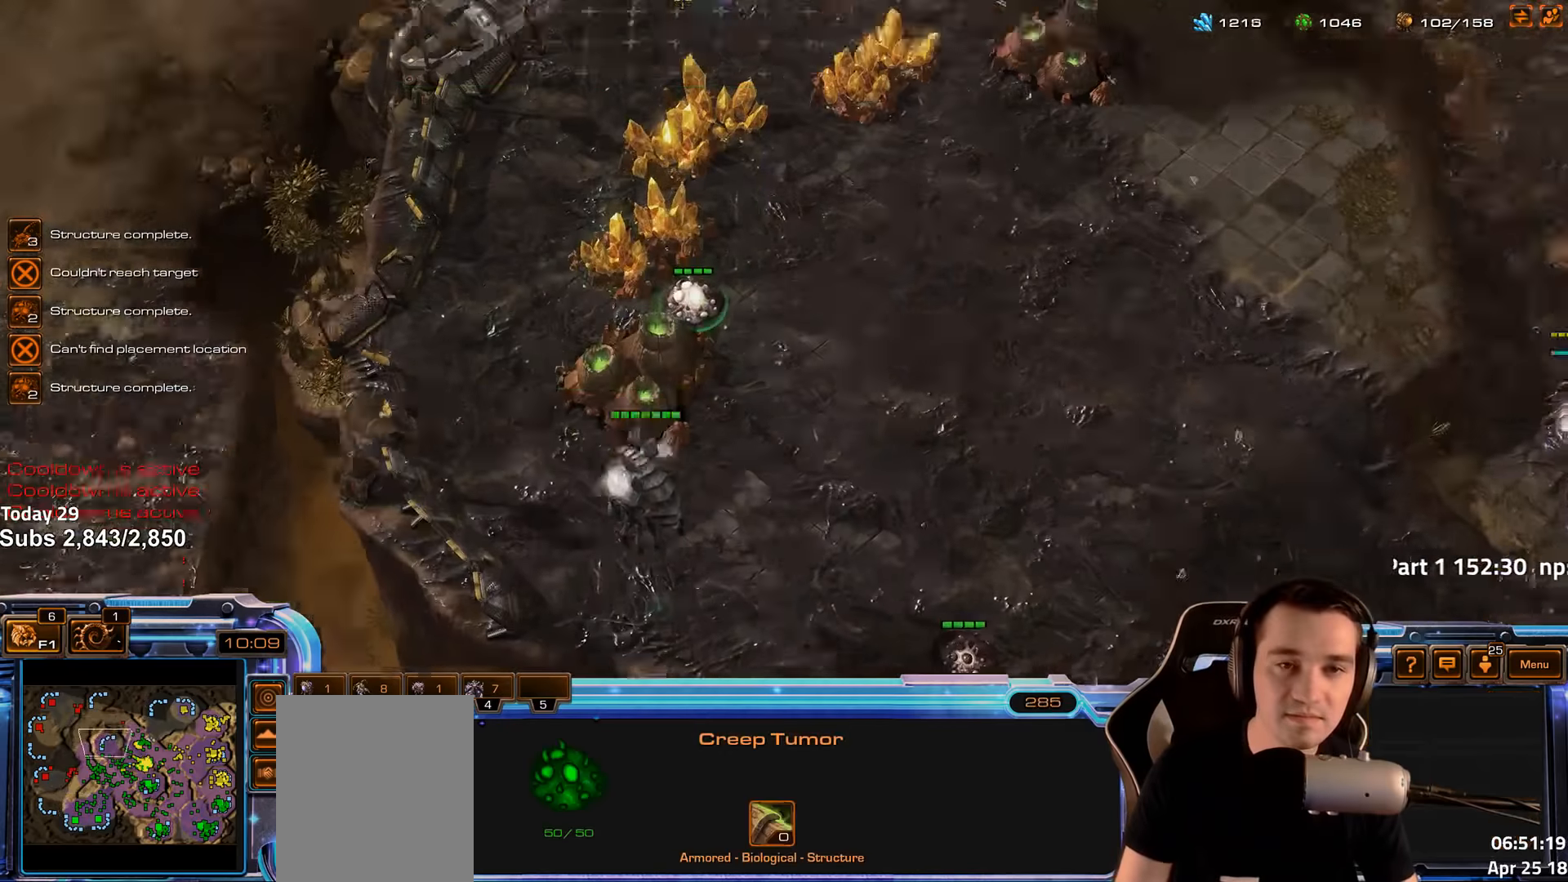
{"keys": [], "events": [[33, "c", "up"]]}
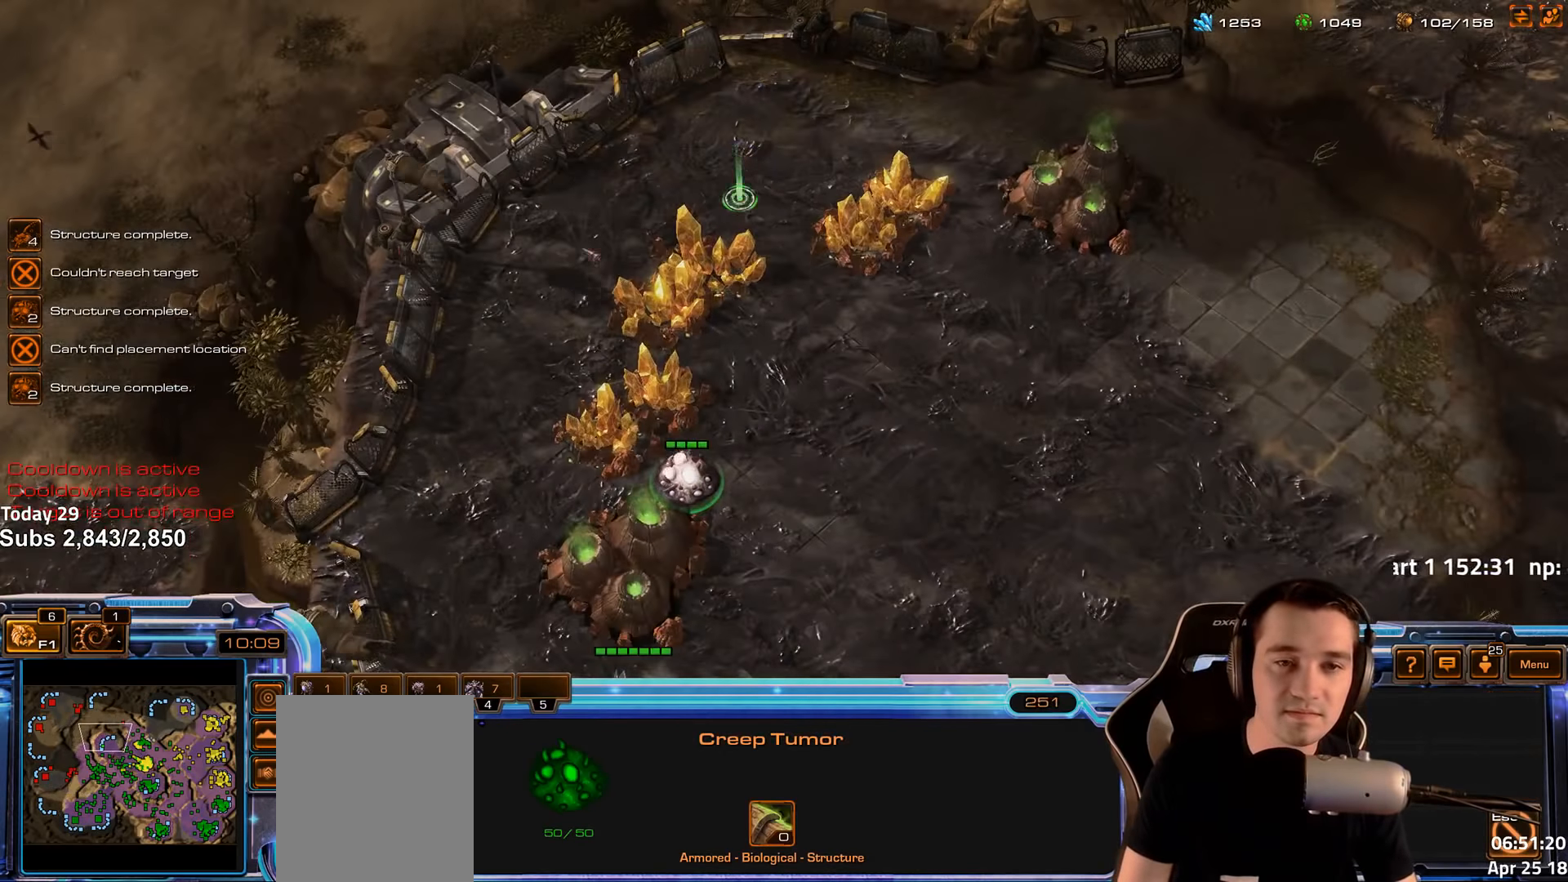
{"keys": [], "events": [[166, "4", "down"], [216, "4", "up"], [266, "shift", "down"], [350, "shift", "up"]]}
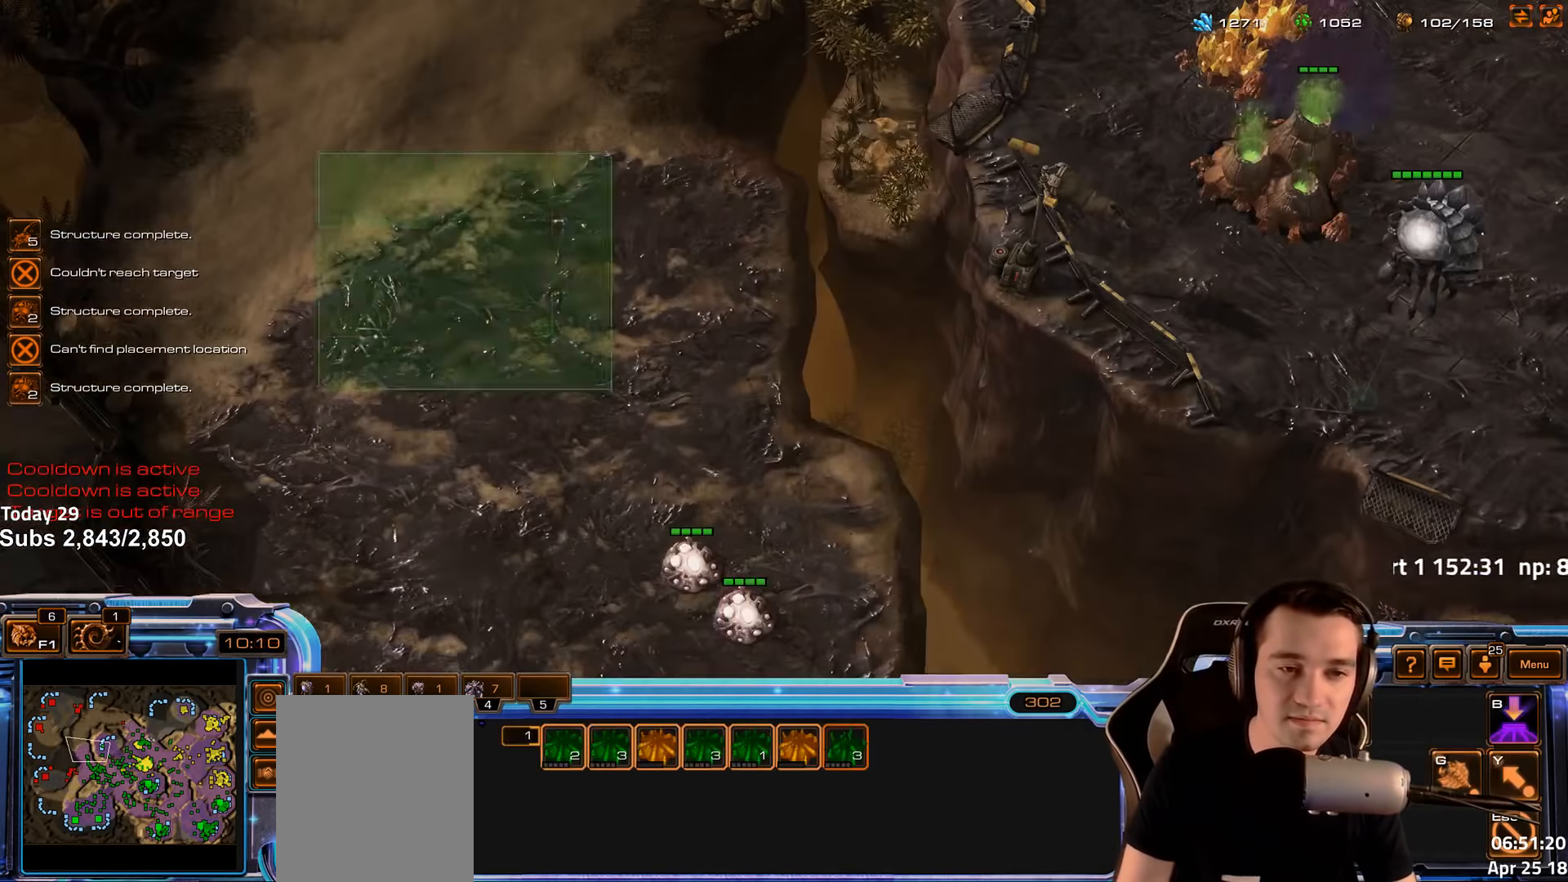
{"keys": ["shift"], "events": [[183, "c", "down"], [250, "c", "up"], [316, "c", "down"], [366, "c", "up"], [400, "shift", "down"], [450, "c", "down"], [500, "c", "up"]]}
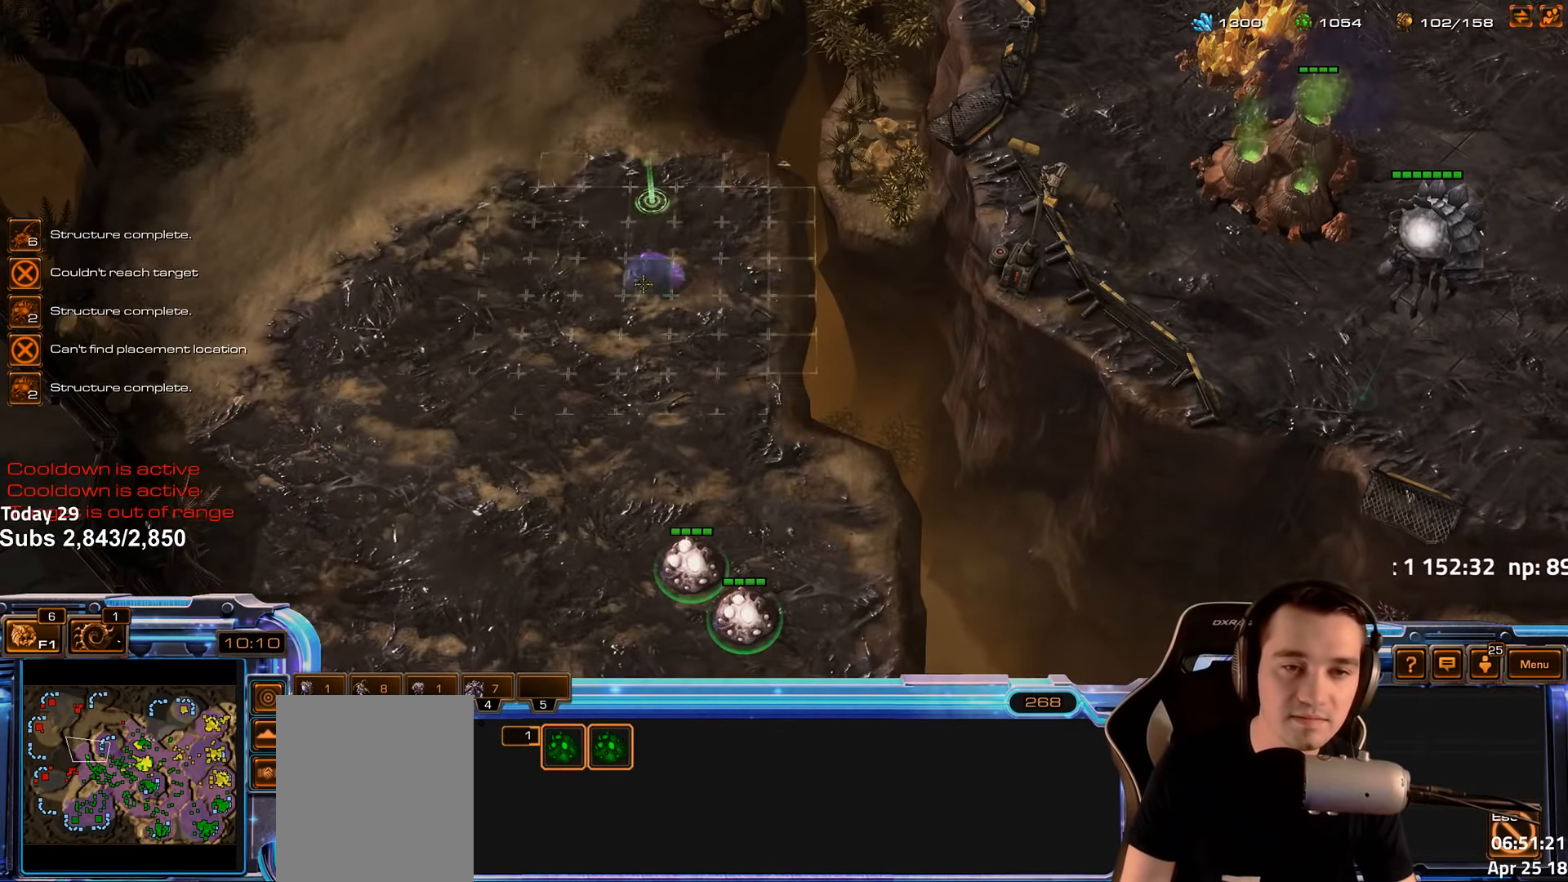
{"keys": [], "events": [[83, "c", "down"], [116, "c", "up"], [166, "shift", "up"], [450, "shift", "down"], [500, "shift", "up"]]}
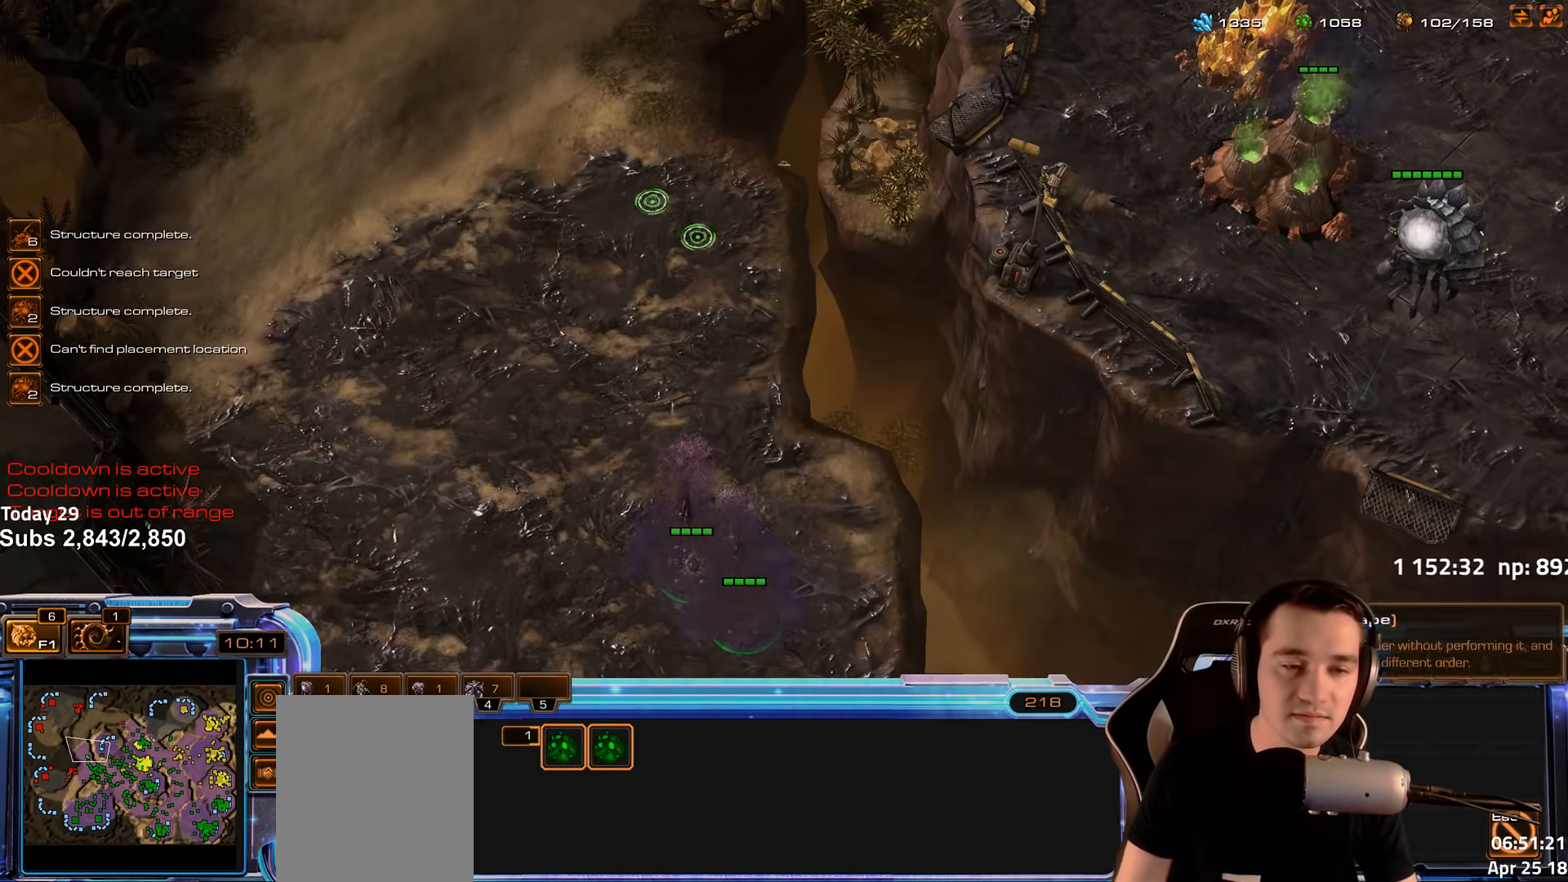
{"keys": ["shift"], "events": [[416, "shift", "down"]]}
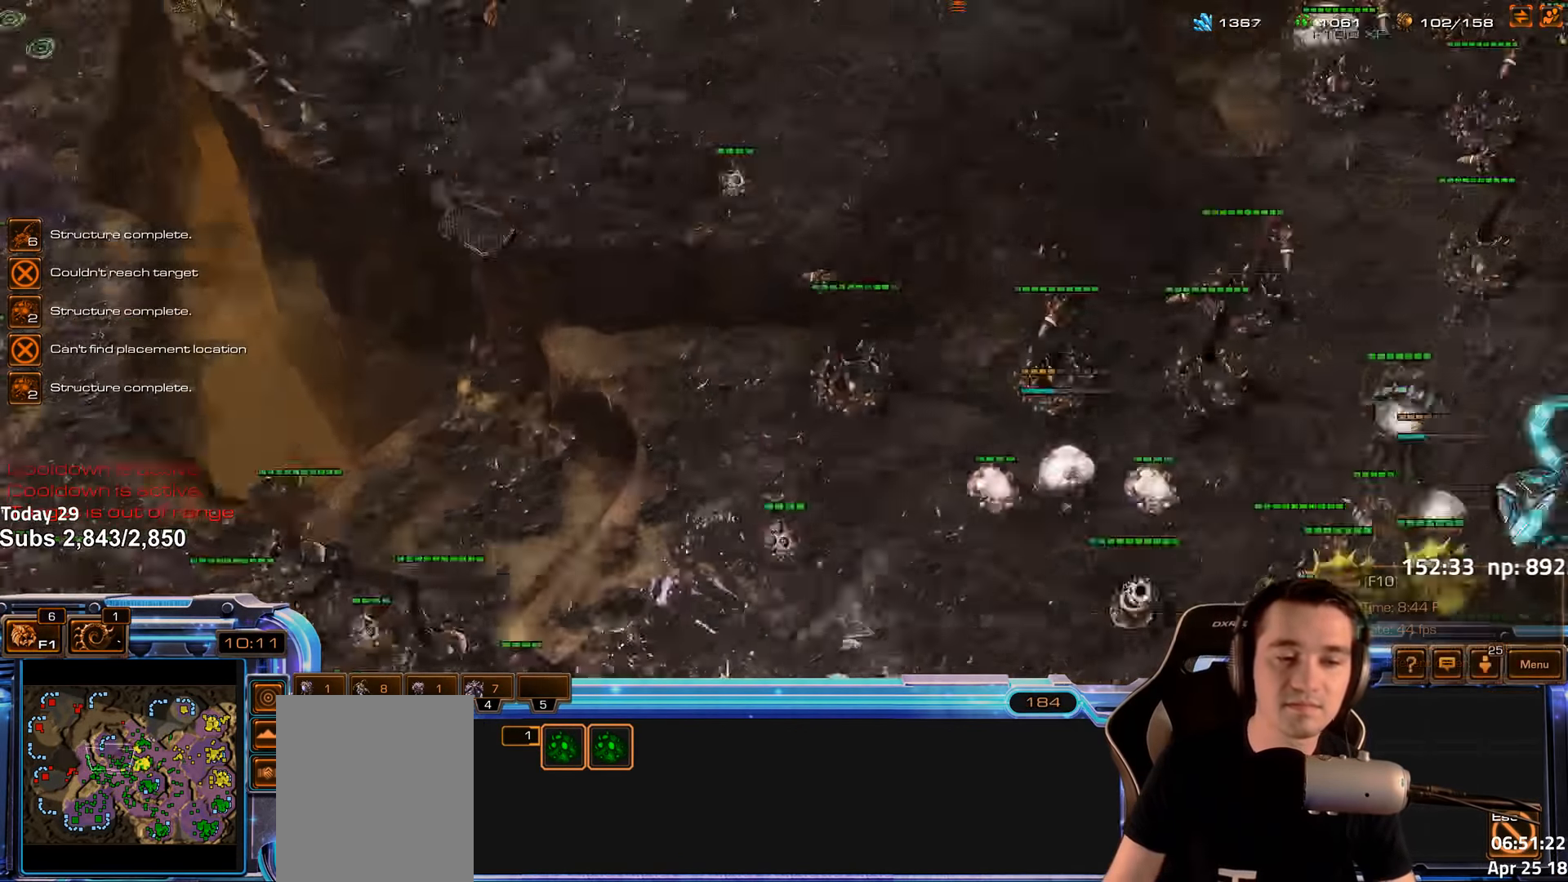
{"keys": ["shift"], "events": [[66, "shift", "up"], [300, "2", "down"], [416, "2", "up"], [500, "shift", "down"]]}
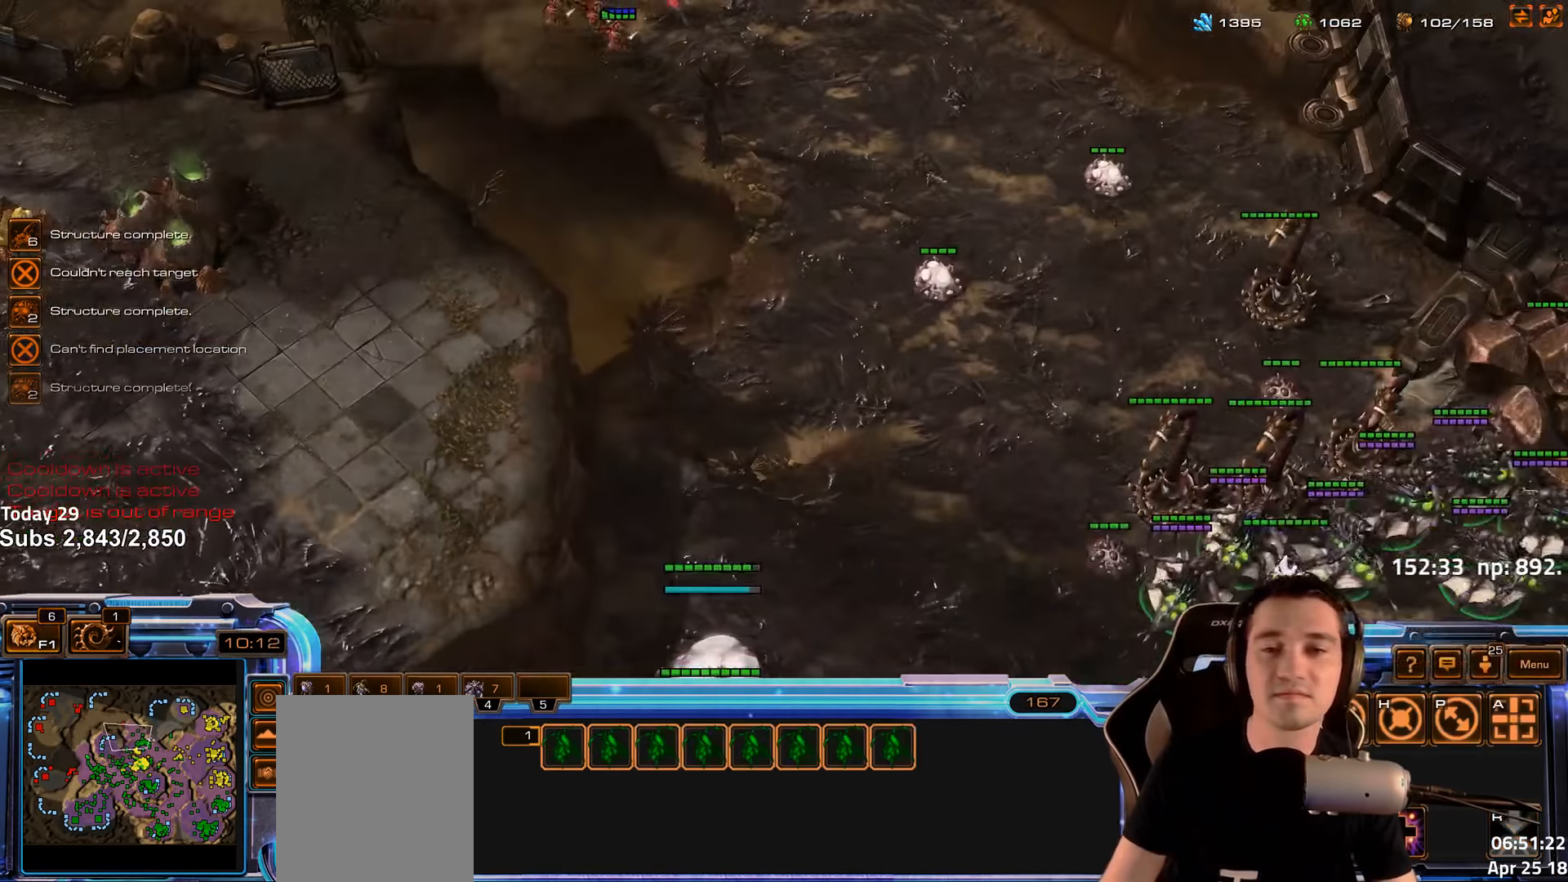
{"keys": ["2"], "events": [[83, "shift", "up"], [500, "2", "down"]]}
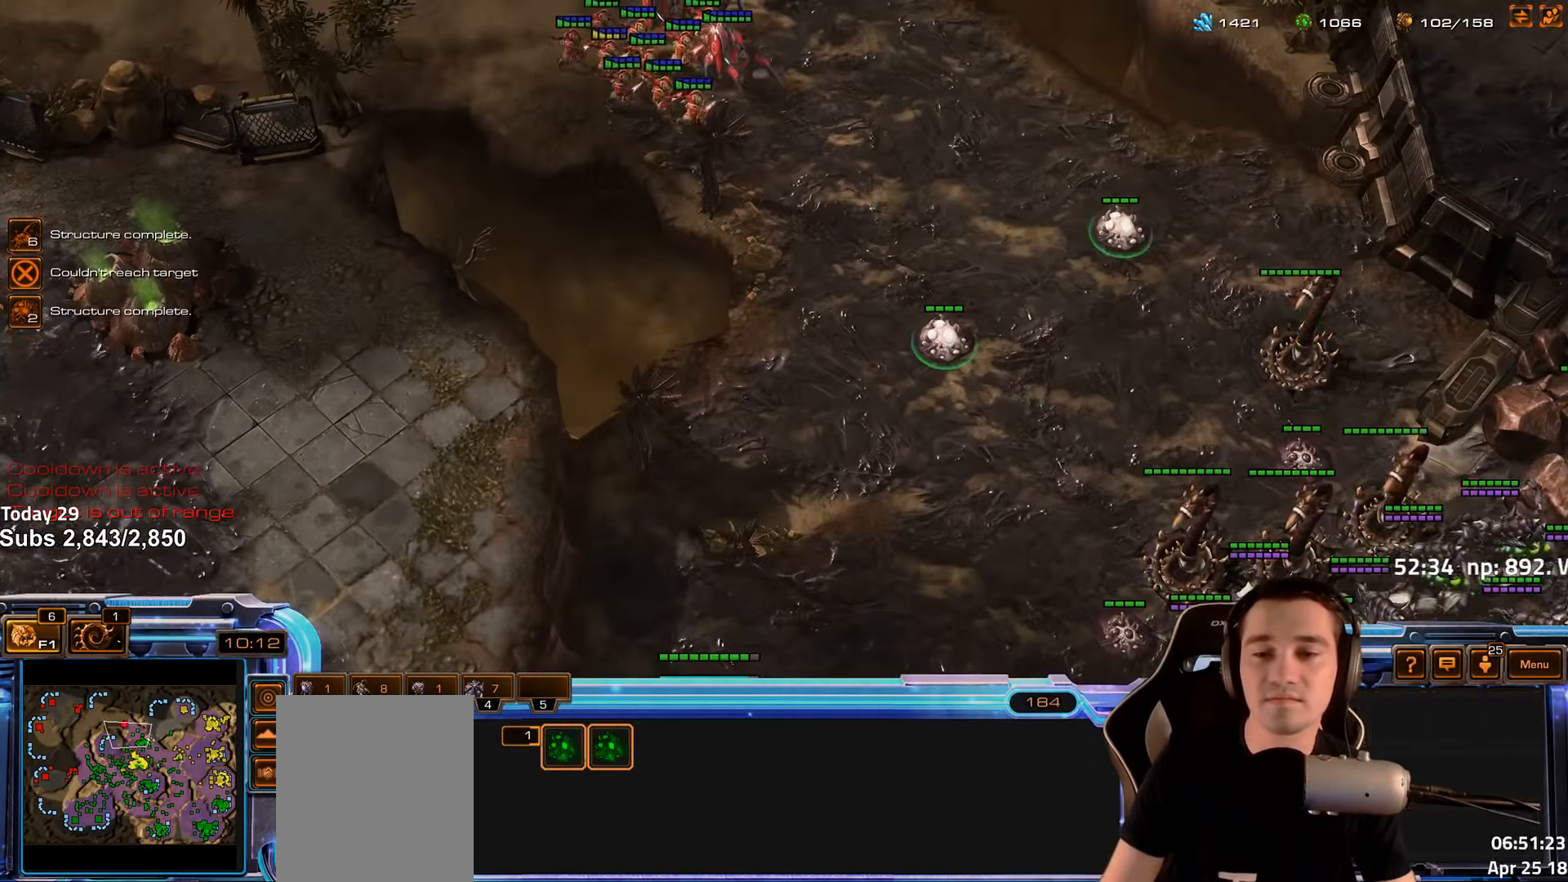
{"keys": [], "events": [[100, "2", "up"], [283, "ctrl", "down"], [383, "2", "down"], [483, "2", "up"], [483, "ctrl", "up"]]}
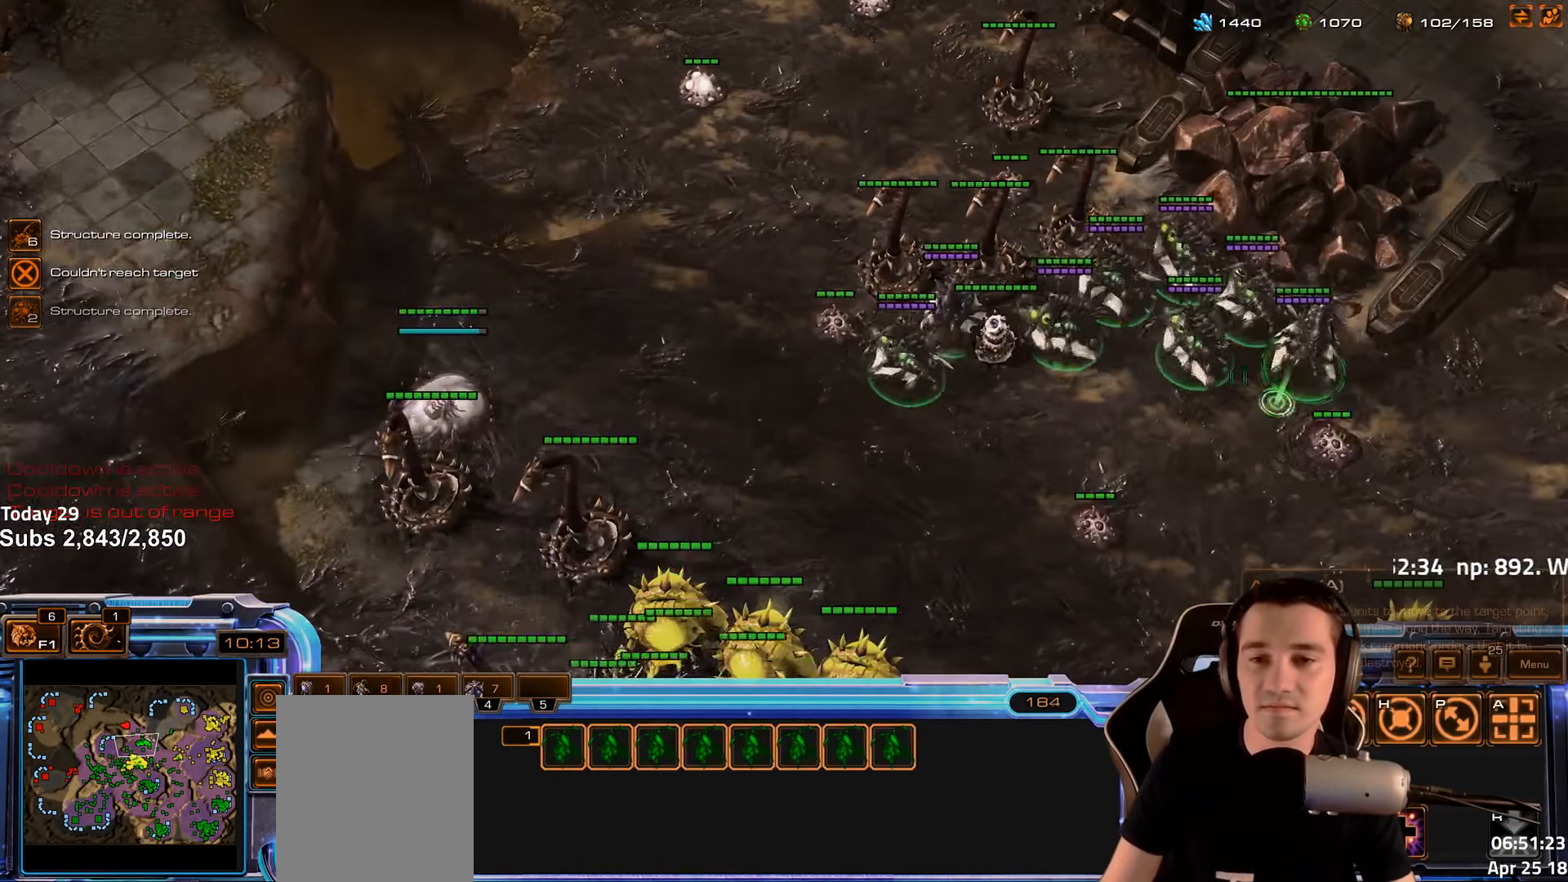
{"keys": [], "events": []}
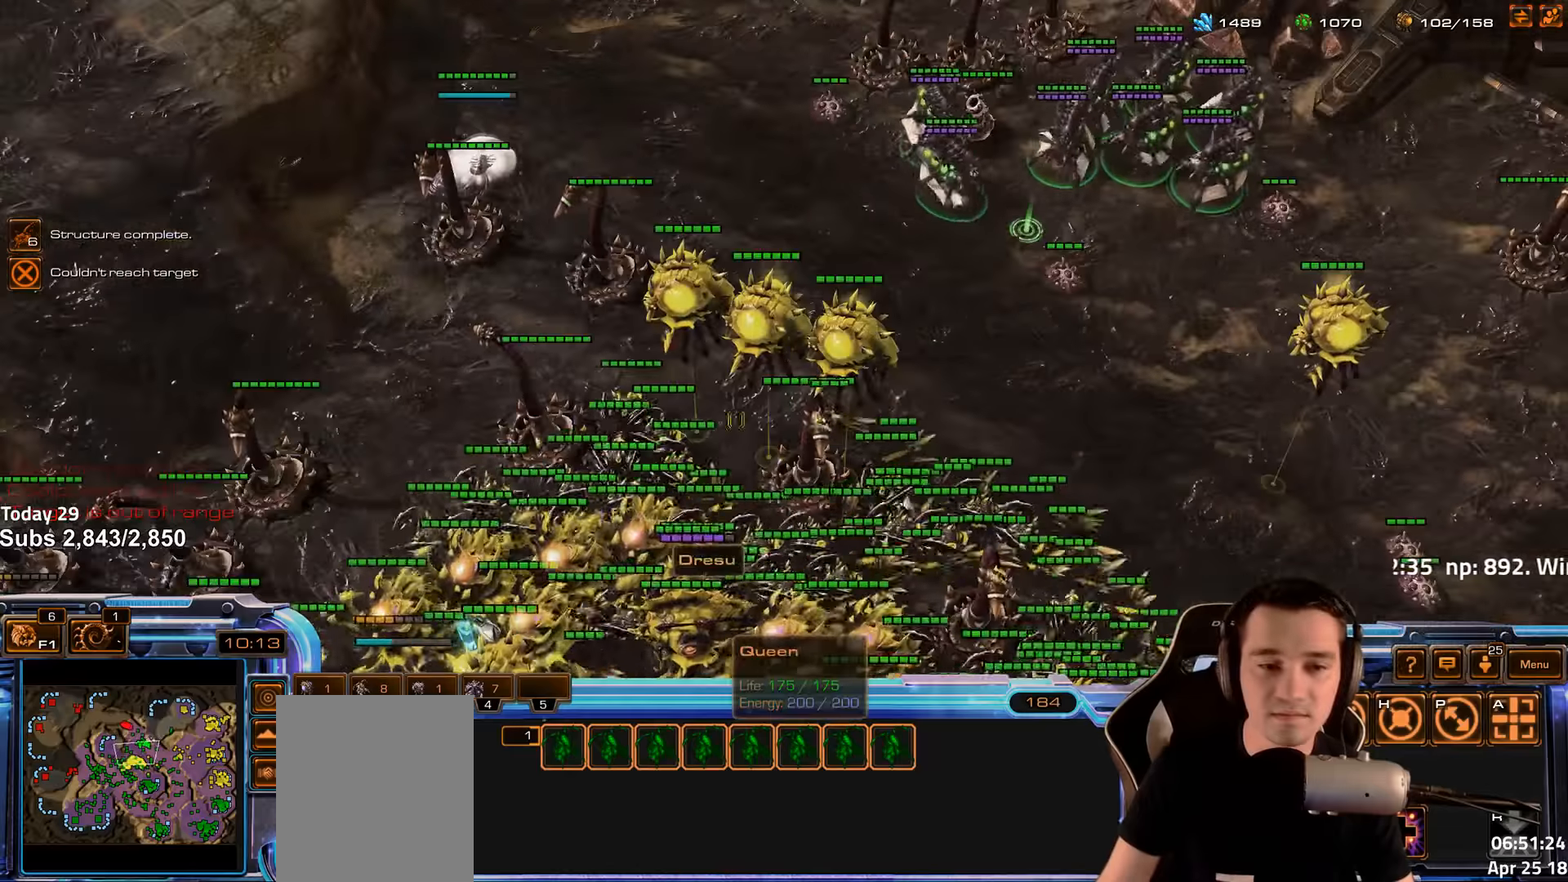
{"keys": [], "events": []}
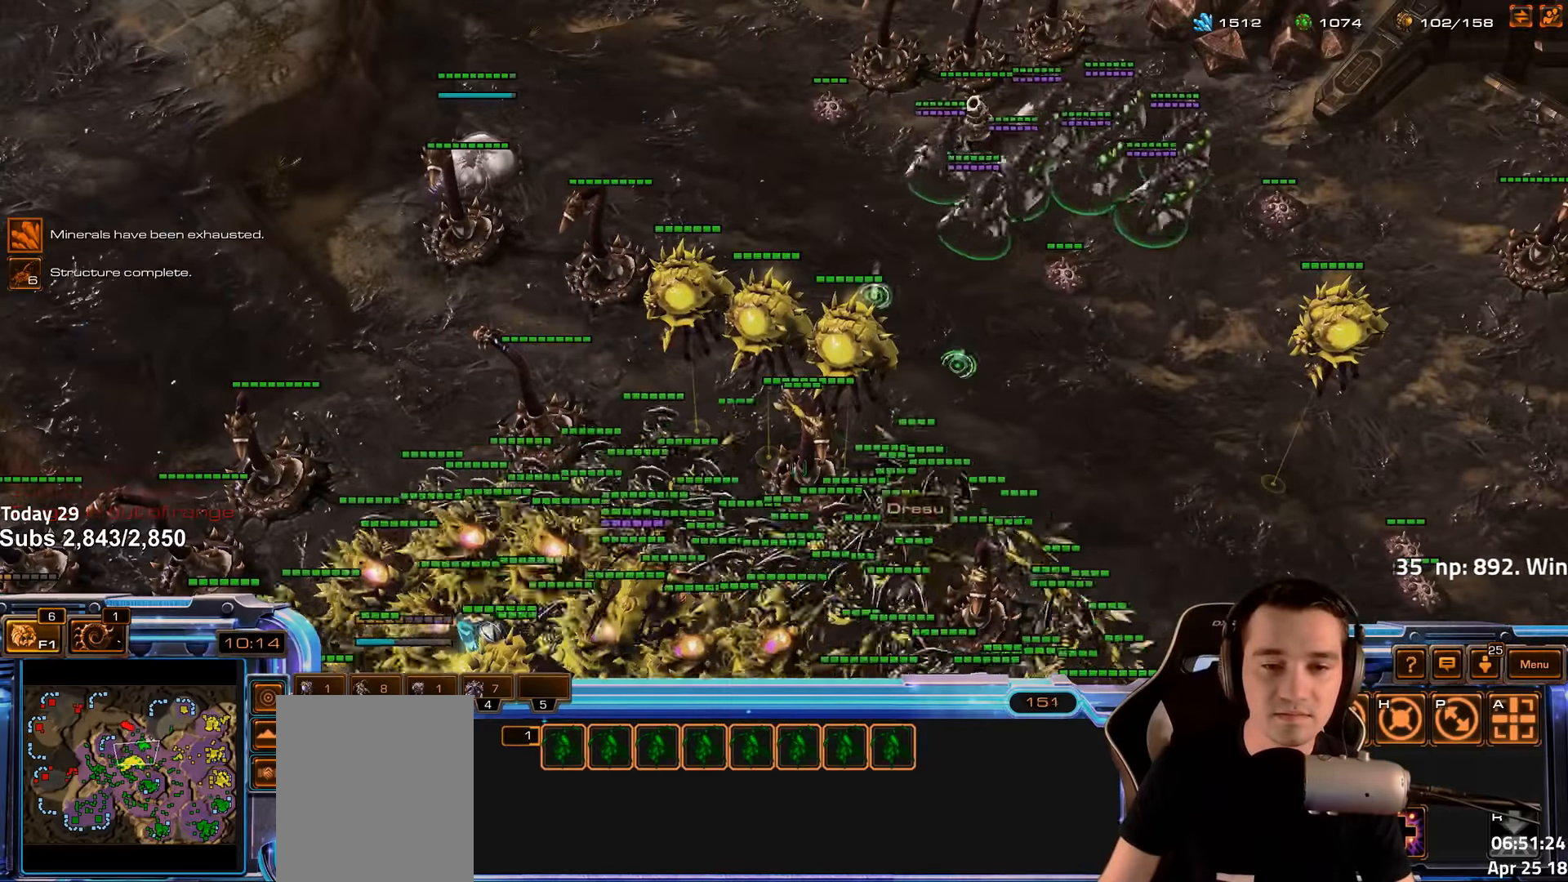
{"keys": ["shift"], "events": [[350, "shift", "down"]]}
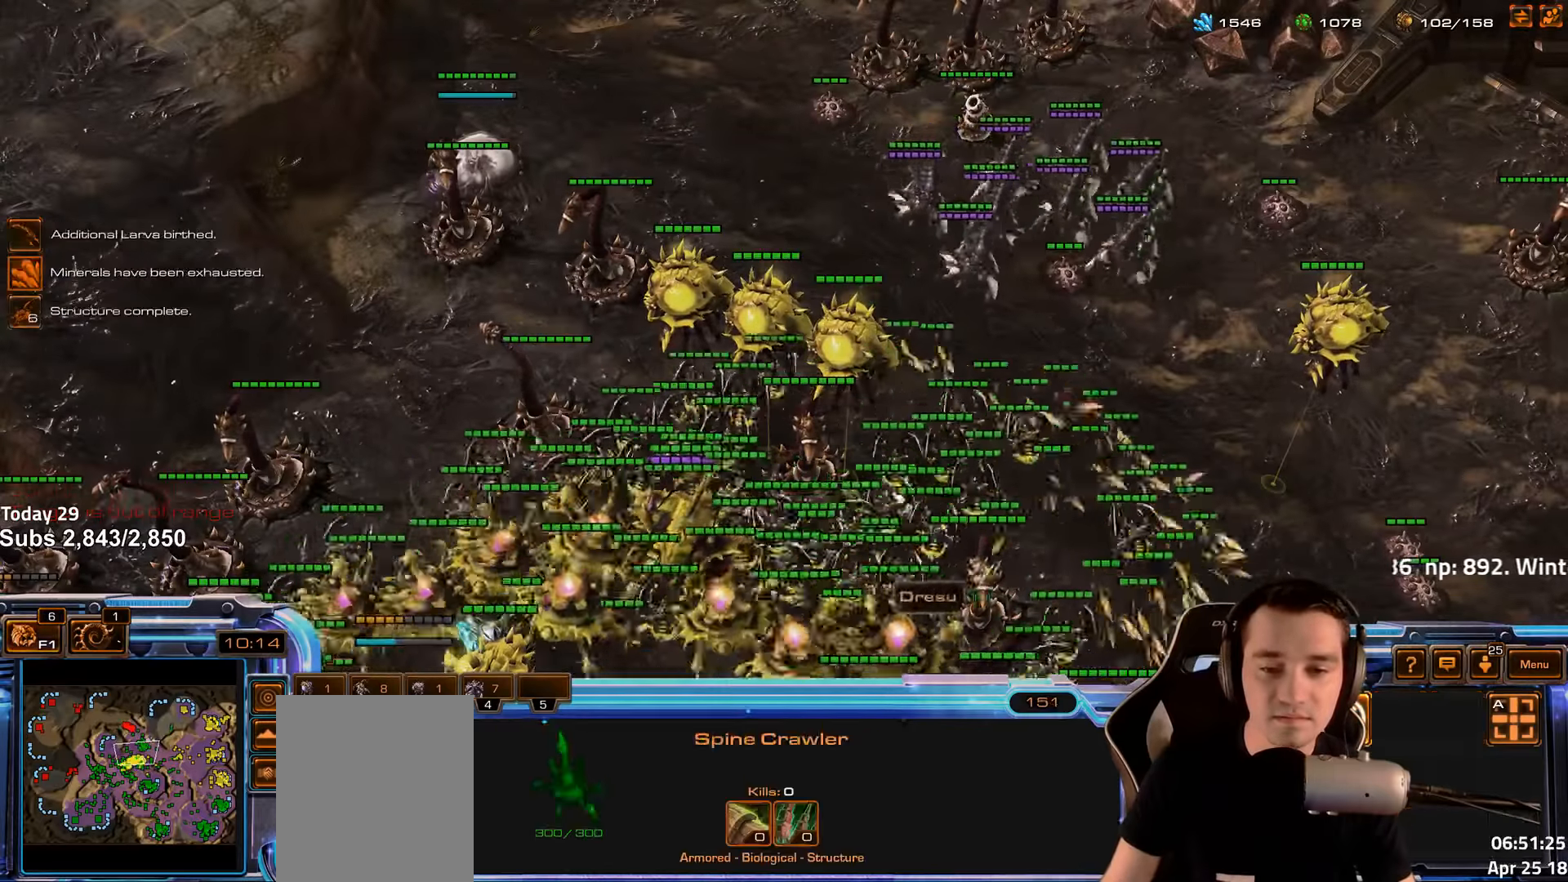
{"keys": [], "events": [[133, "shift", "up"], [233, "r", "down"], [300, "r", "up"]]}
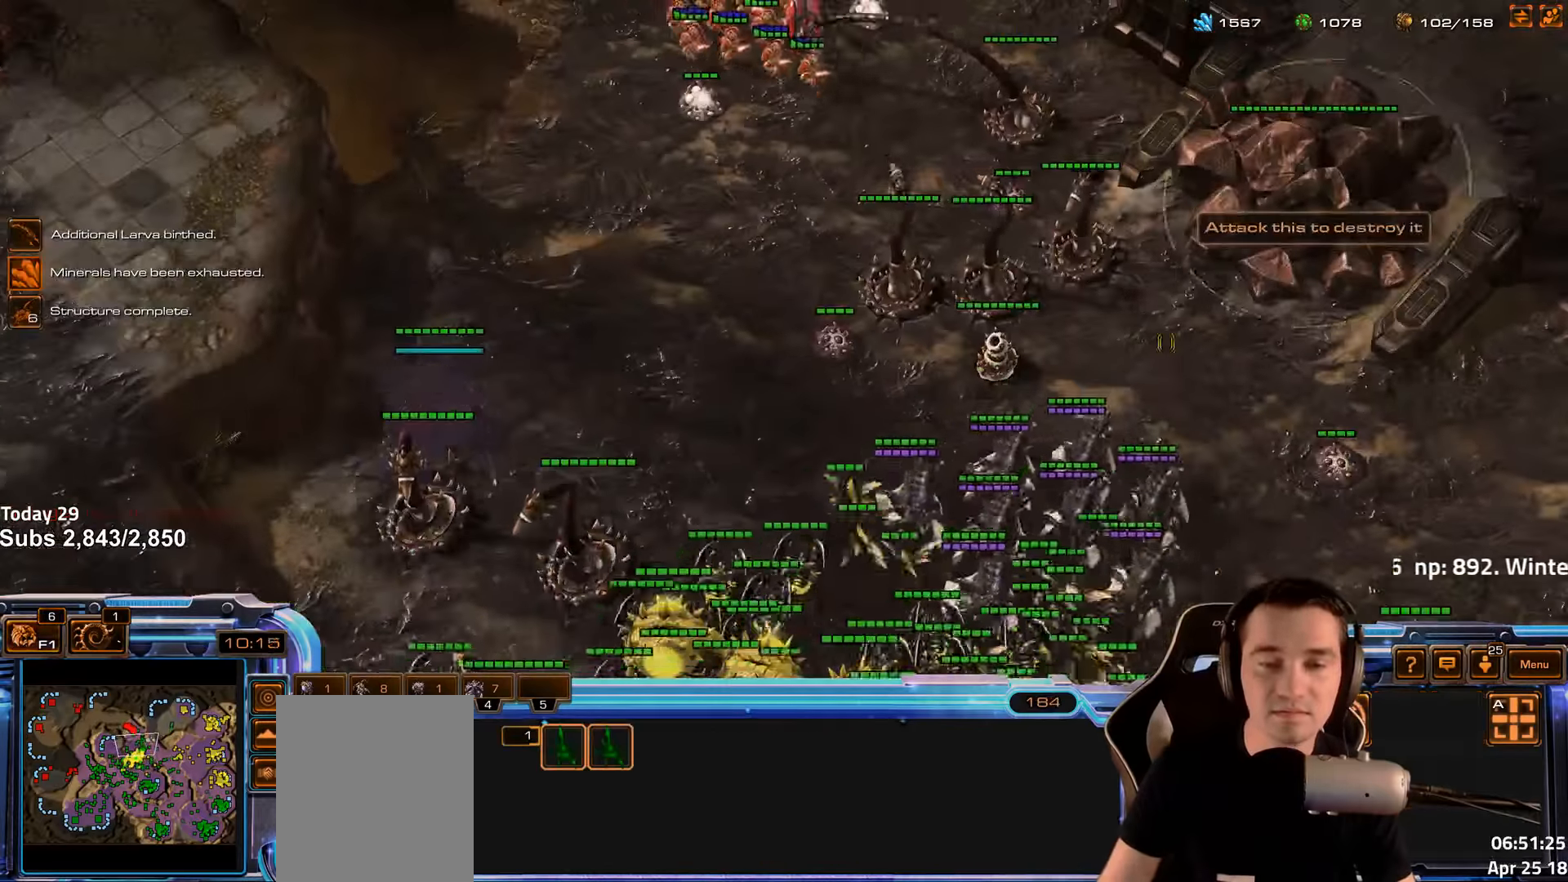
{"keys": [], "events": []}
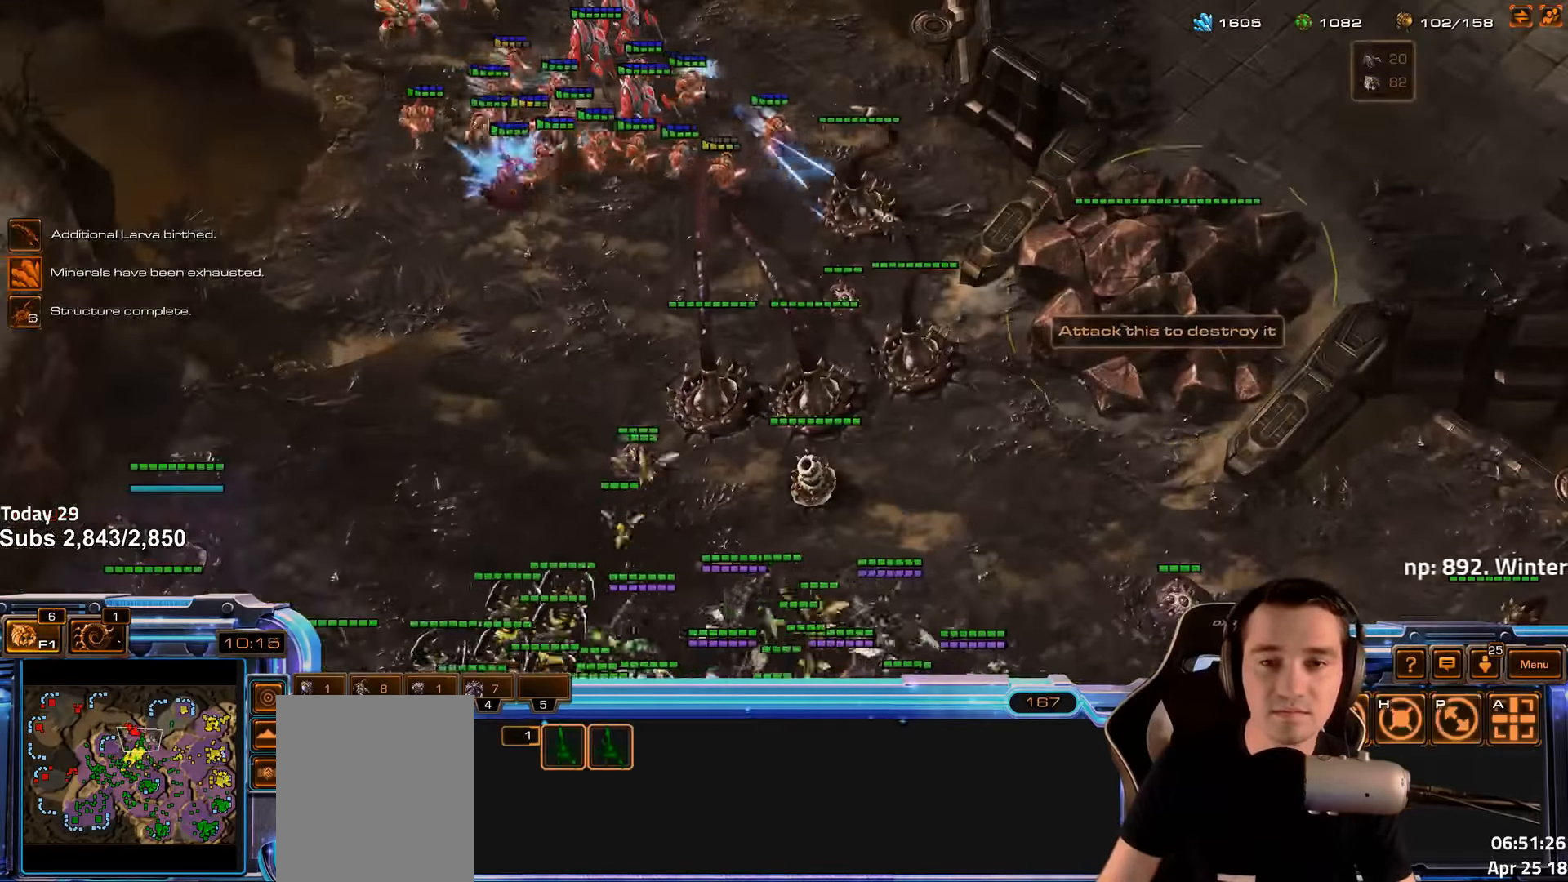
{"keys": [], "events": [[100, "r", "down"], [166, "r", "up"], [266, "r", "down"], [333, "r", "up"], [416, "r", "down"], [483, "r", "up"]]}
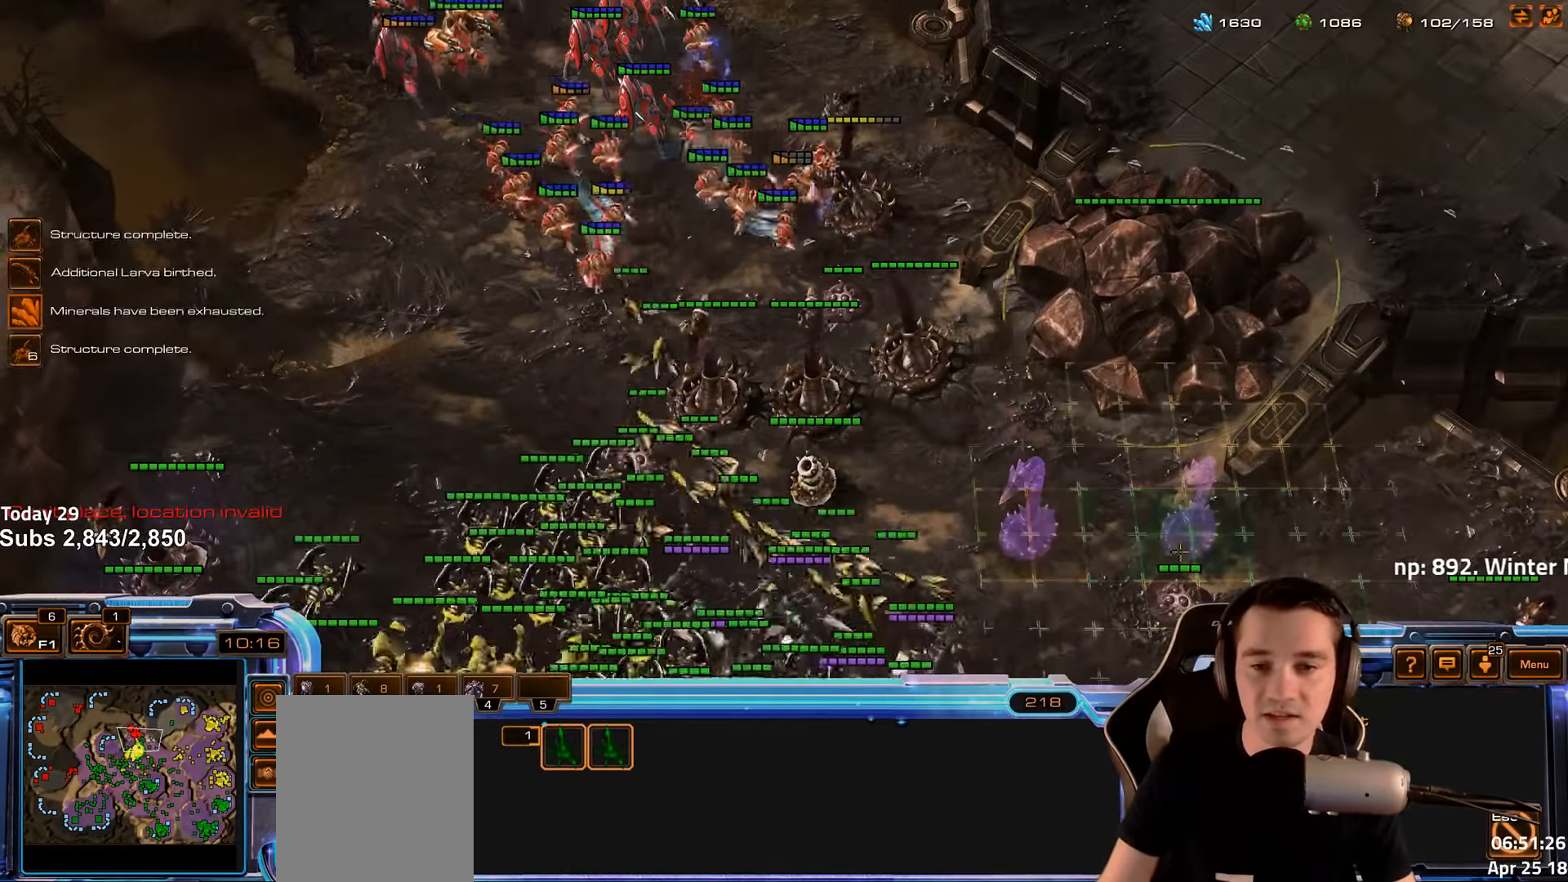
{"keys": [], "events": [[50, "r", "down"], [116, "r", "up"], [316, "2", "down"], [400, "2", "up"]]}
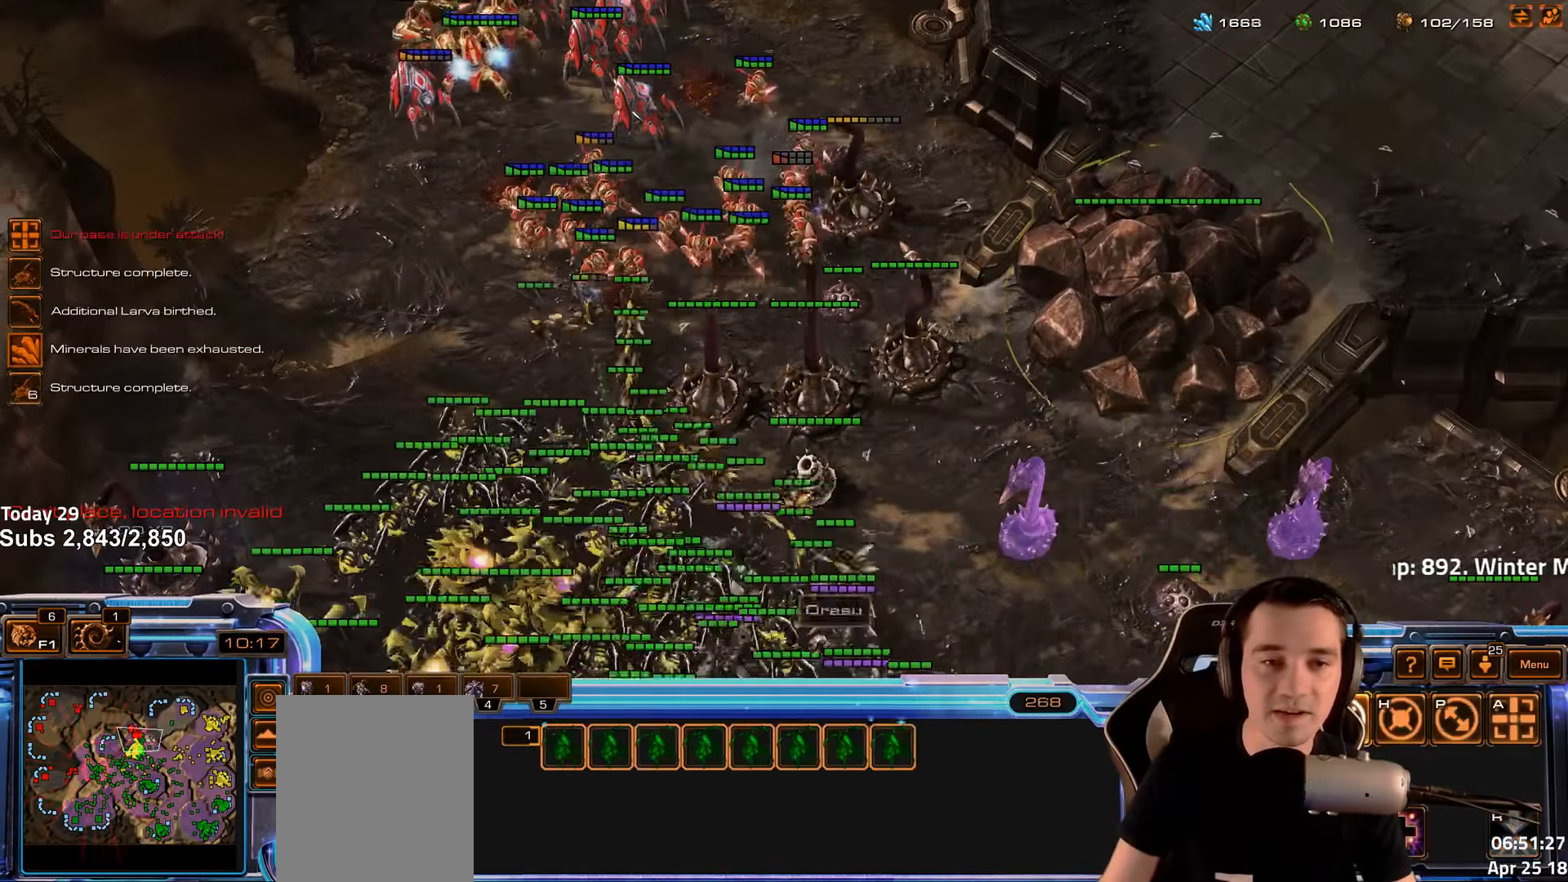
{"keys": [], "events": [[400, "a", "down"], [500, "a", "up"]]}
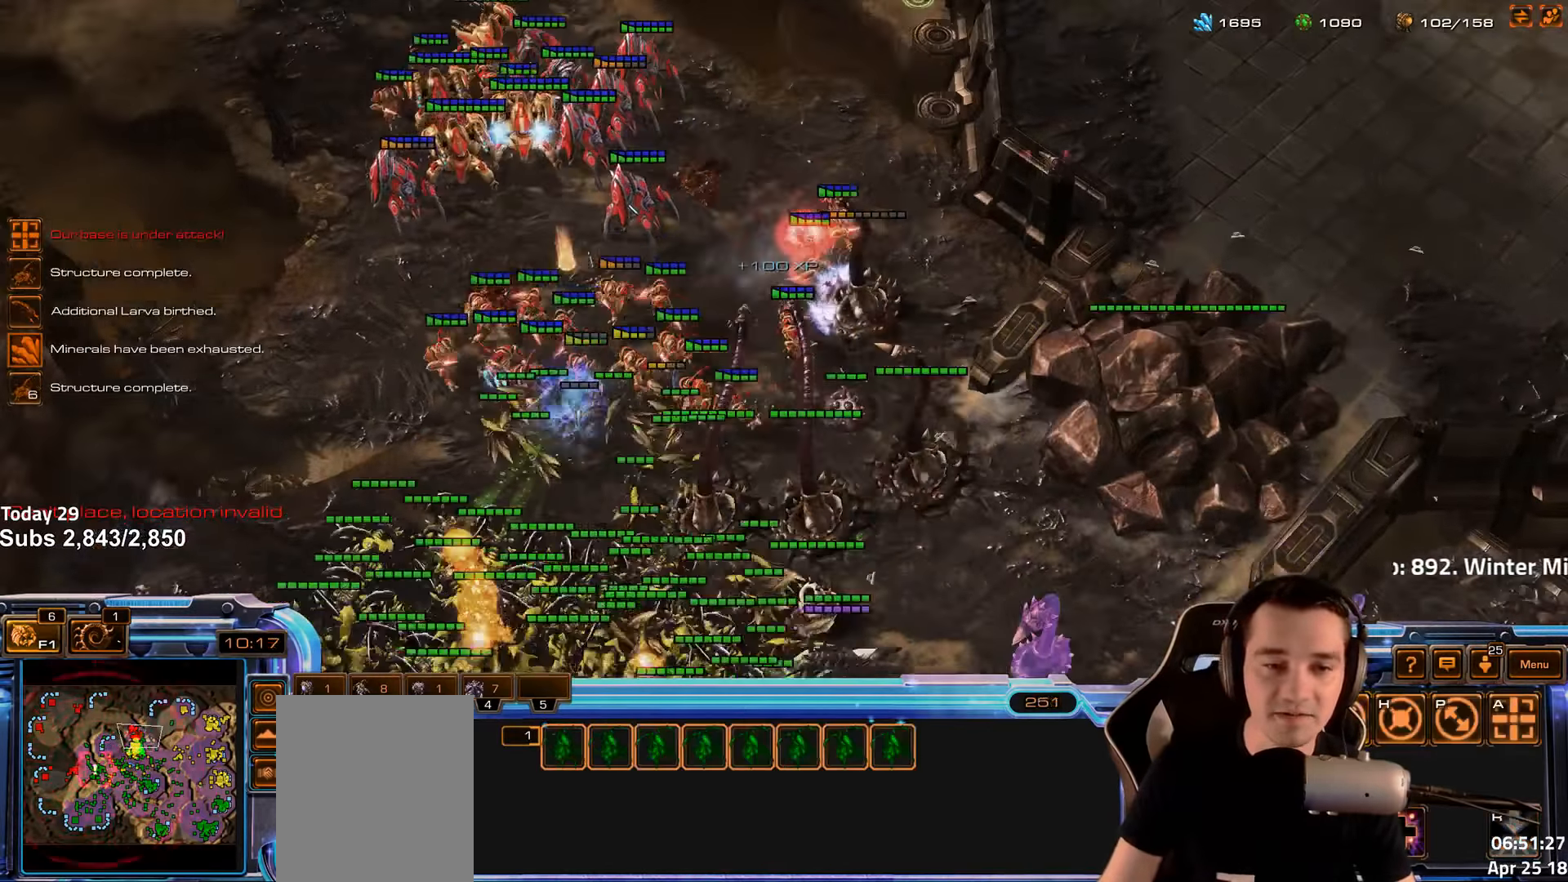
{"keys": [], "events": []}
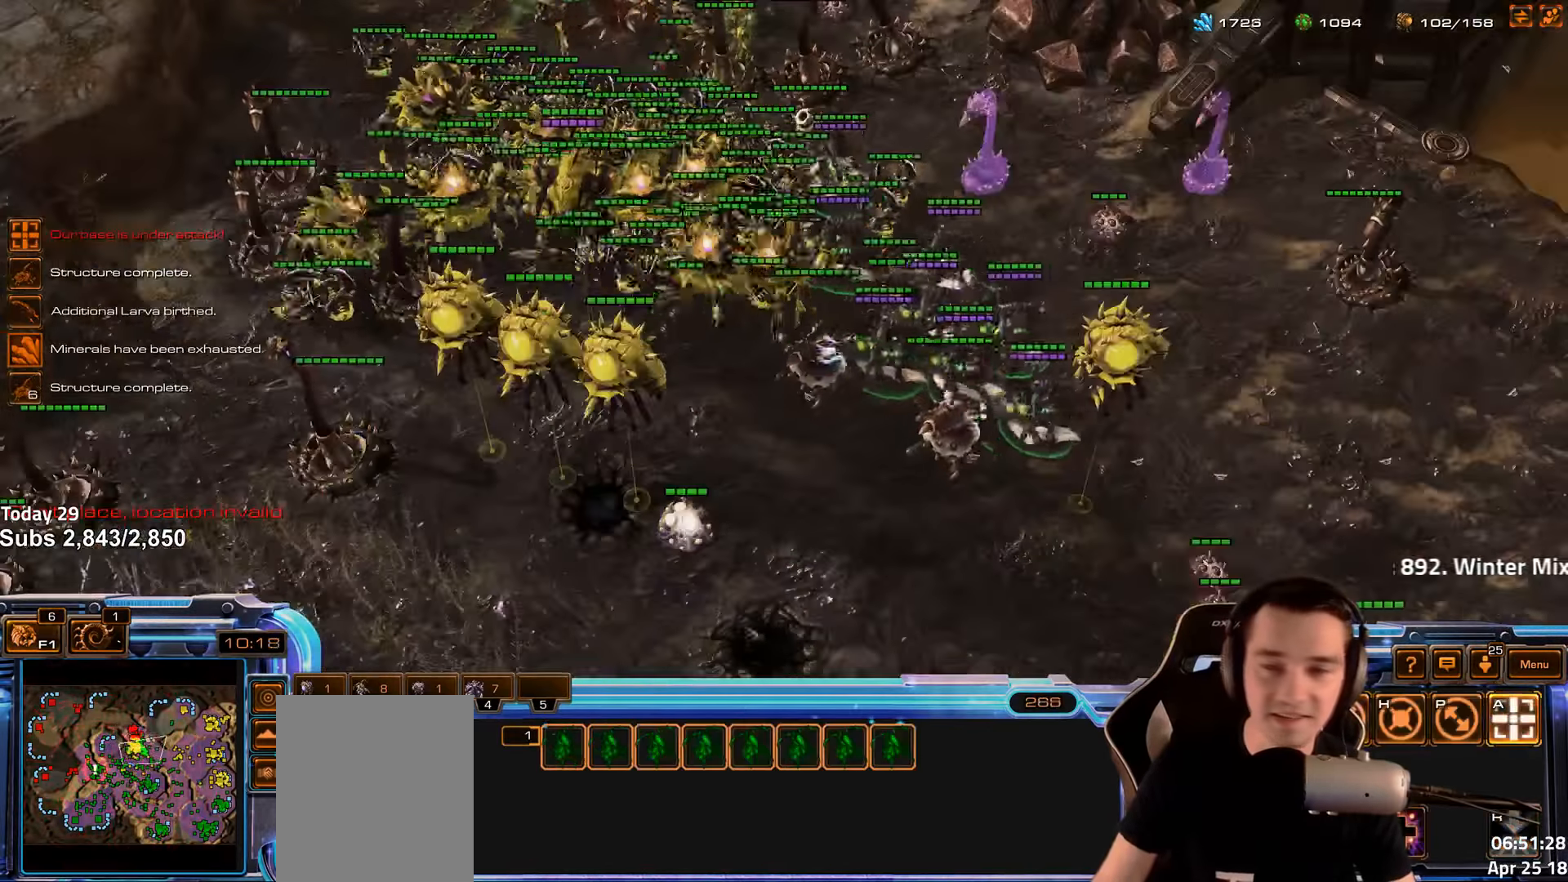
{"keys": [], "events": [[333, "2", "down"], [450, "2", "up"]]}